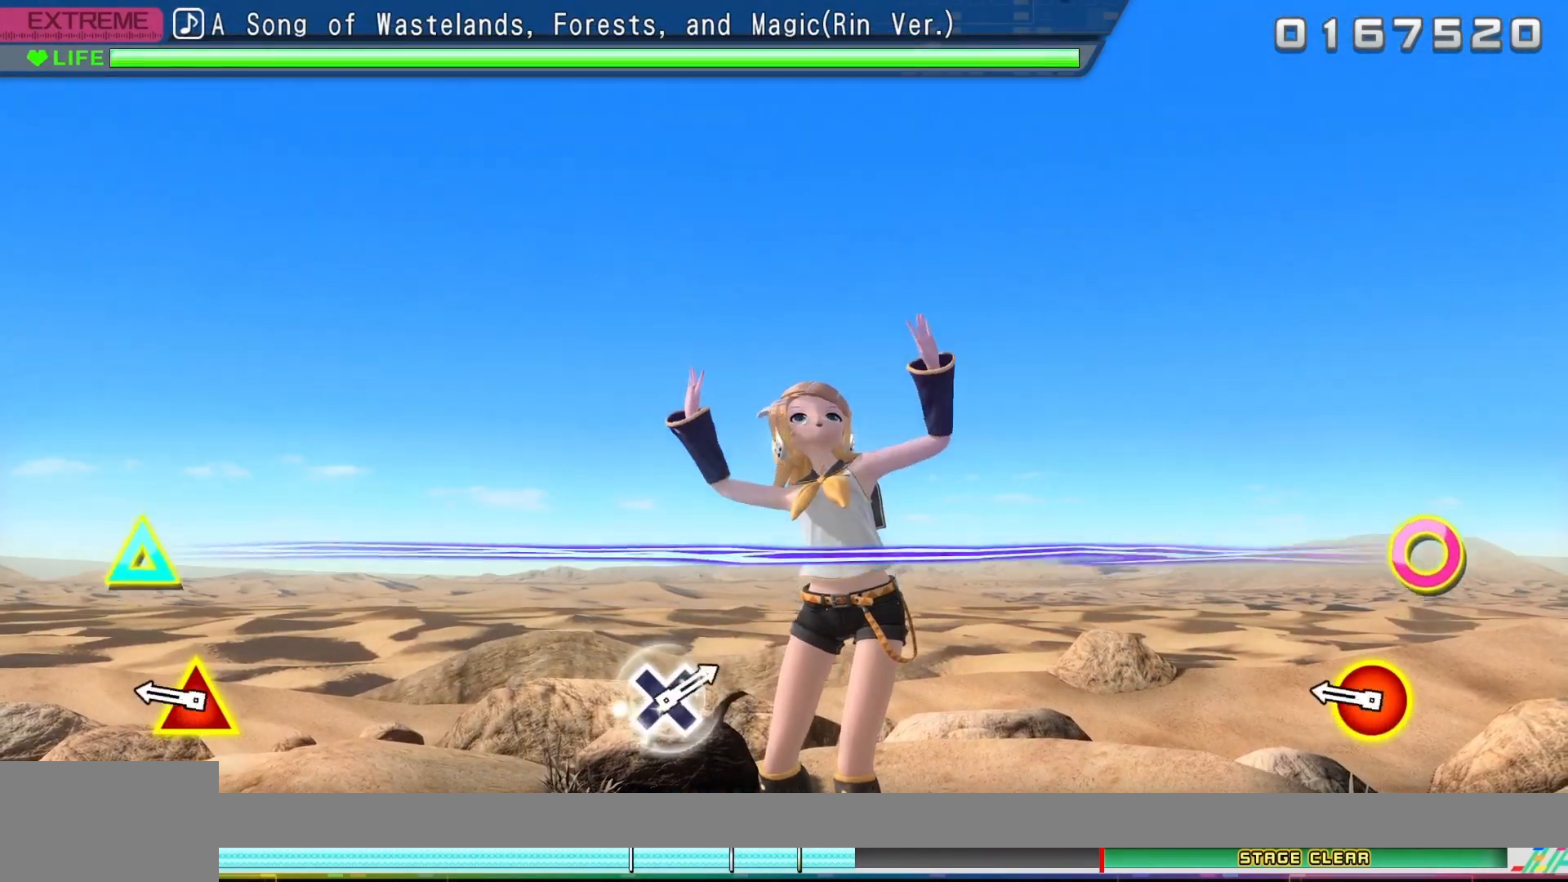
Gameplay with a controller (PlayStation layout); each line is a JSON object with the inputs held at the frame after it. "events" lists button and stick changes between this image and that frame as [ms after this image, input, new state], when the widget could be followed in between. Not read: left_stick right_stick.
{"buttons": ["CIRCLE"], "events": [[417, "CIRCLE", "down"], [417, "DPAD_UP", "down"], [500, "DPAD_UP", "up"]]}
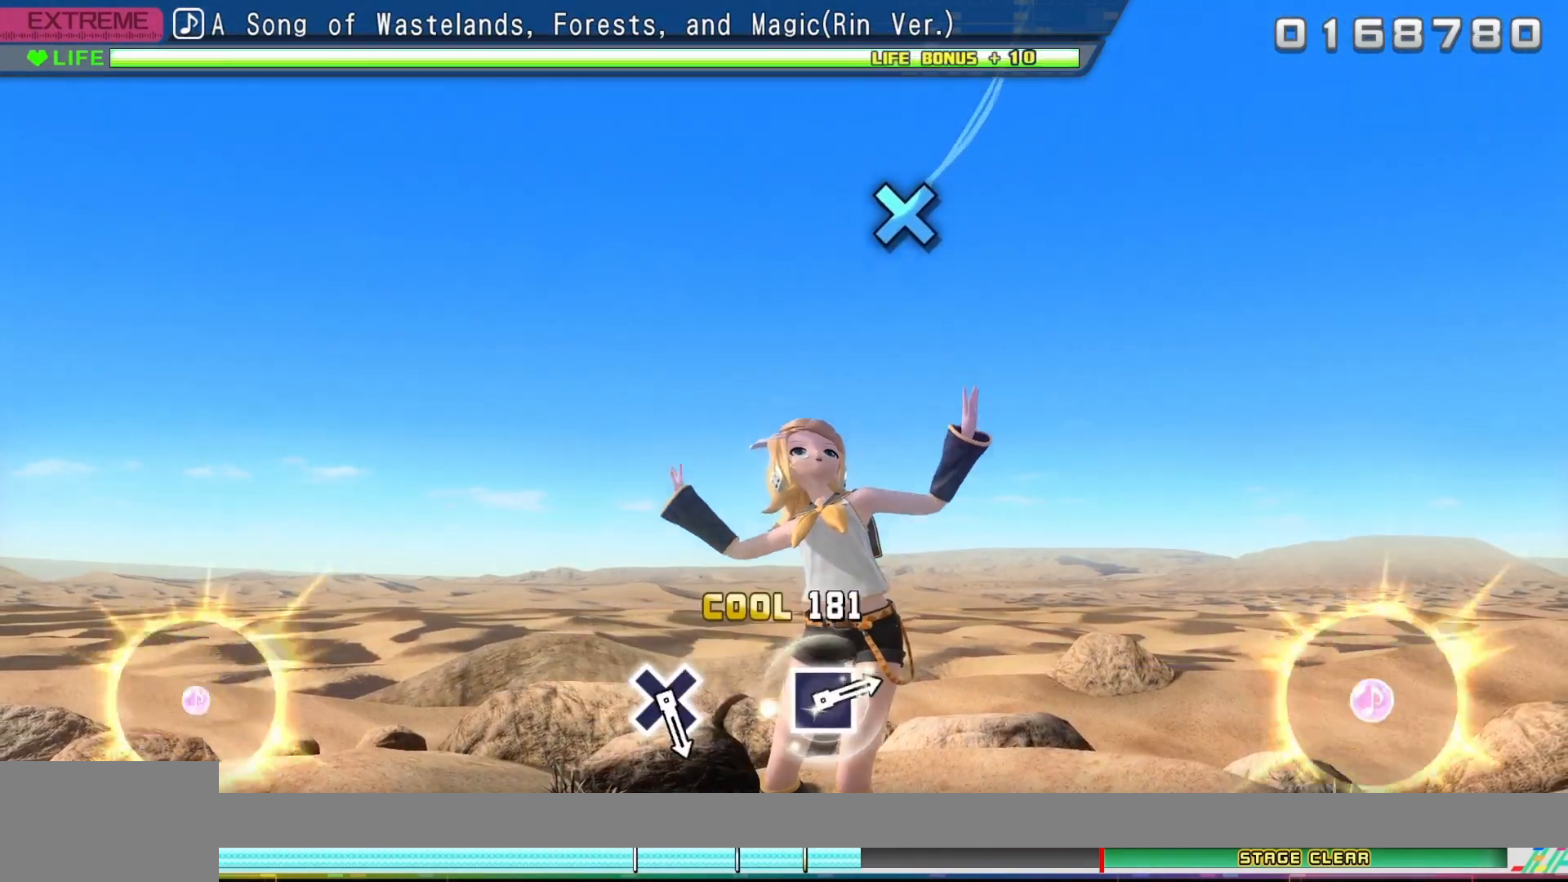
{"buttons": [], "events": [[17, "CIRCLE", "up"]]}
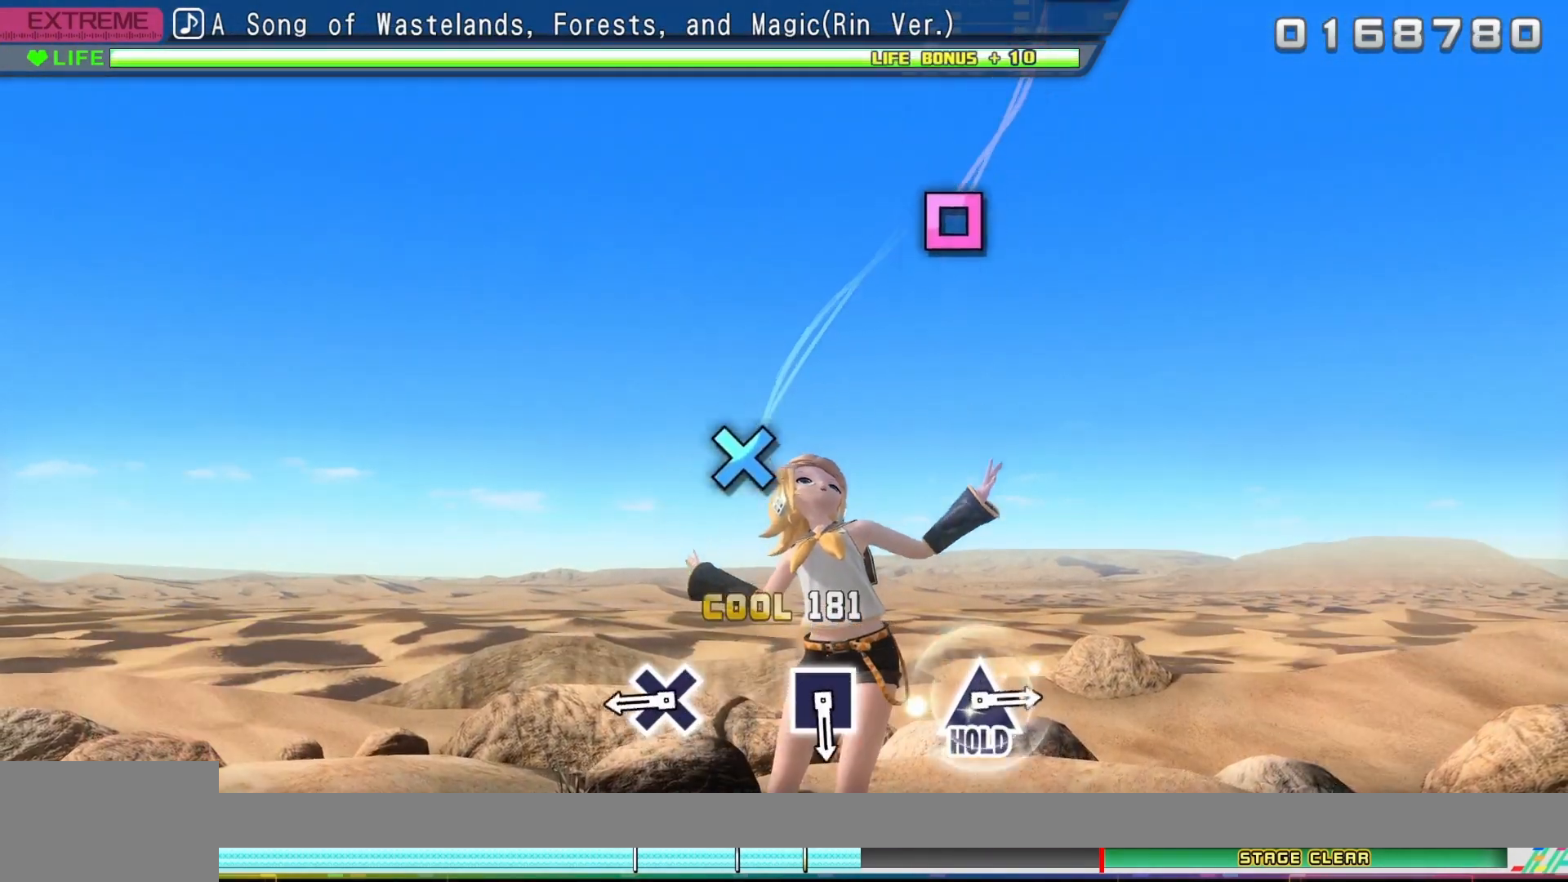
{"buttons": ["CROSS"], "events": [[450, "CROSS", "down"]]}
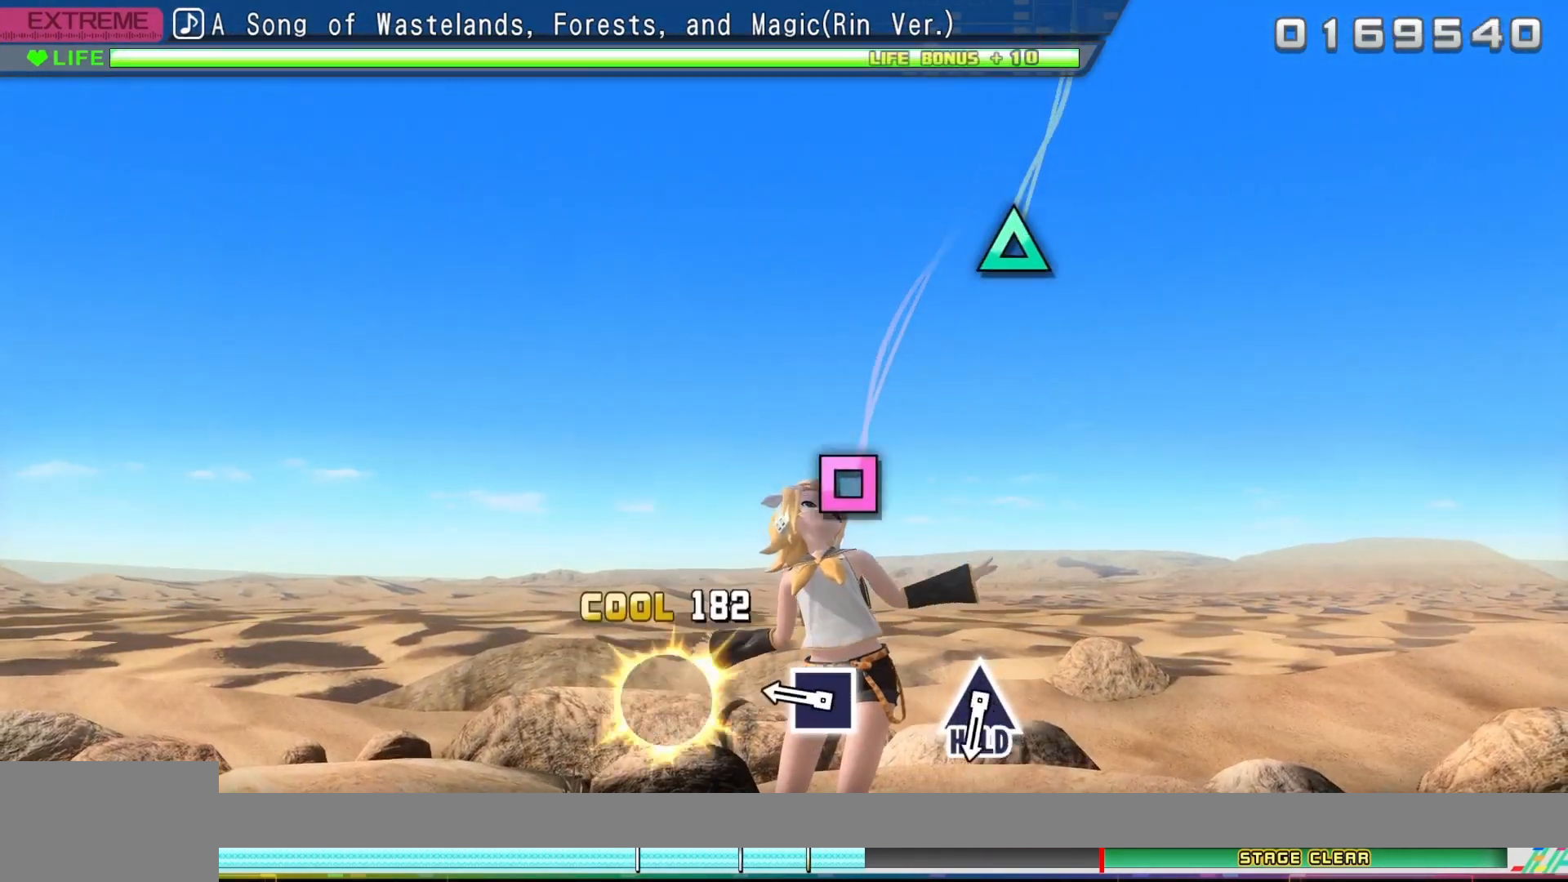
{"buttons": [], "events": [[83, "CROSS", "up"], [383, "SQUARE", "down"], [500, "SQUARE", "up"]]}
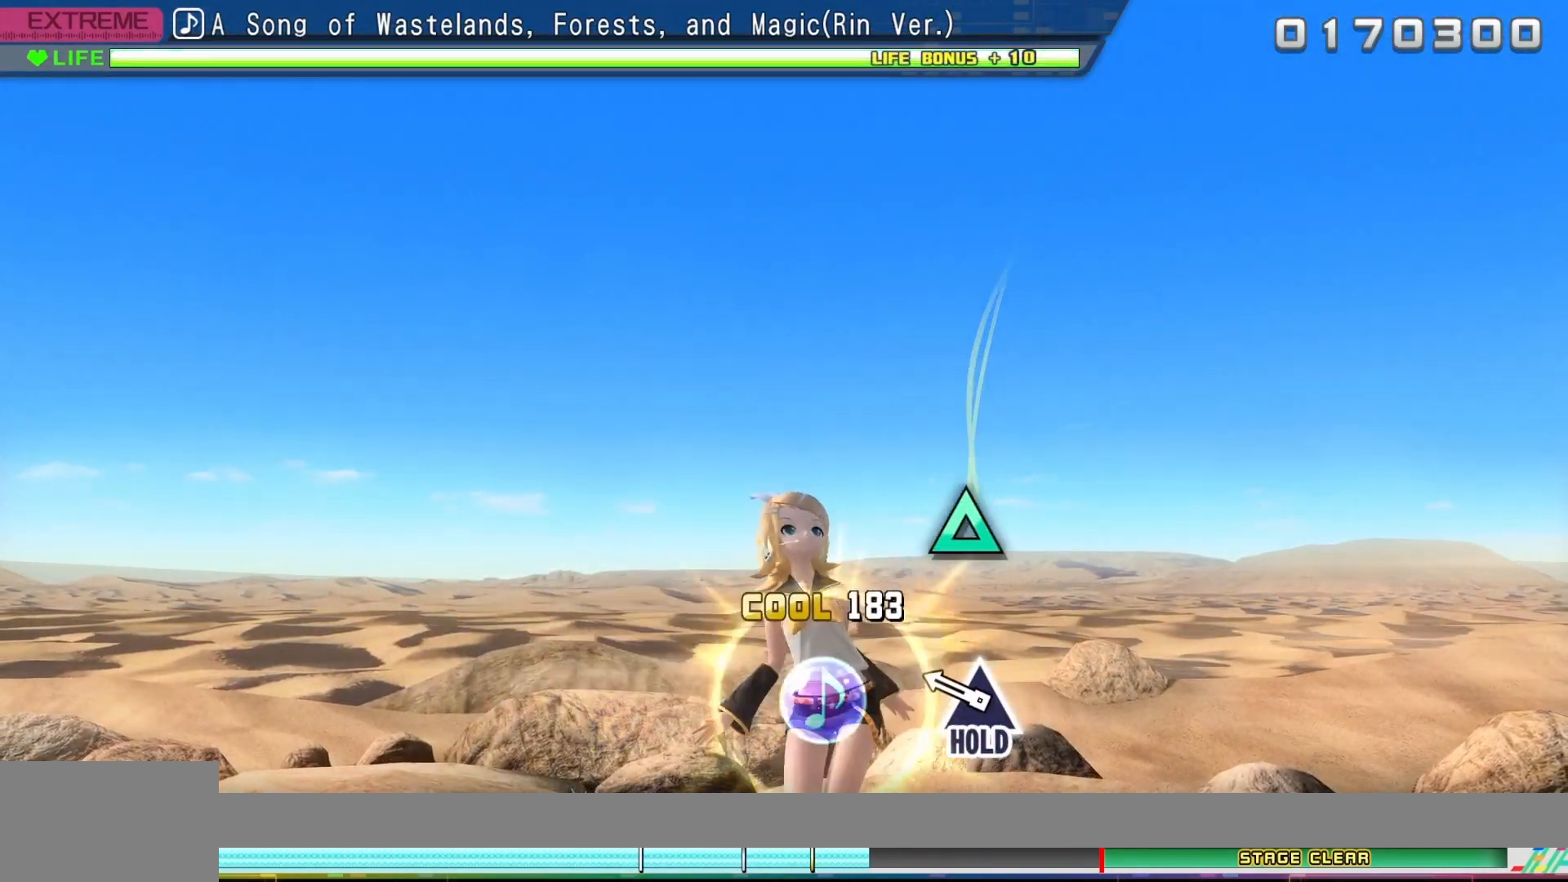
{"buttons": ["DPAD_UP"], "events": [[333, "DPAD_UP", "down"]]}
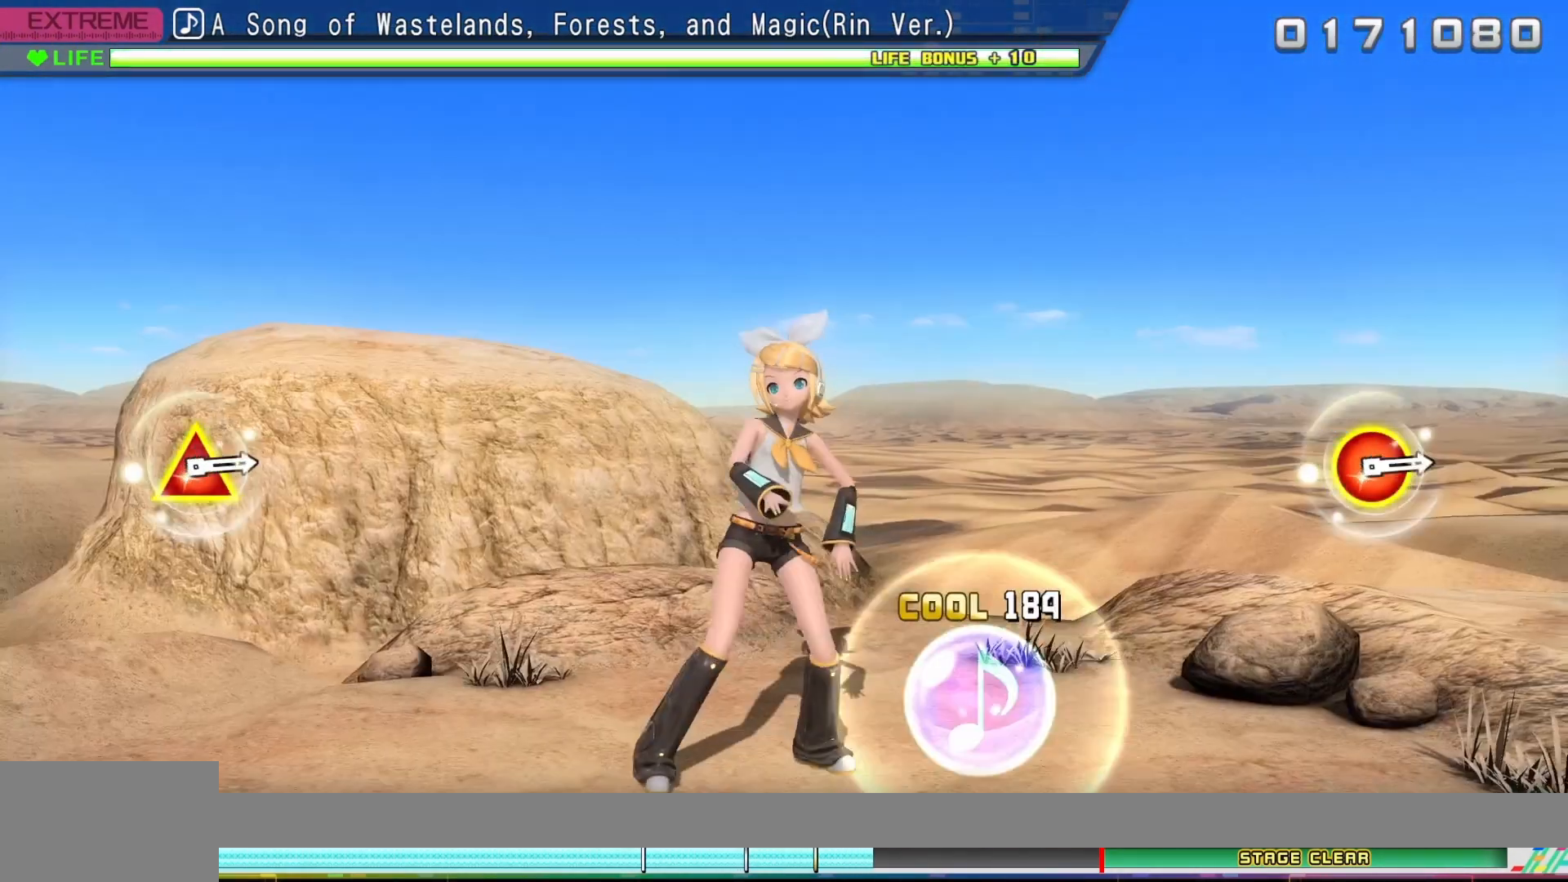
{"buttons": ["DPAD_UP"], "events": []}
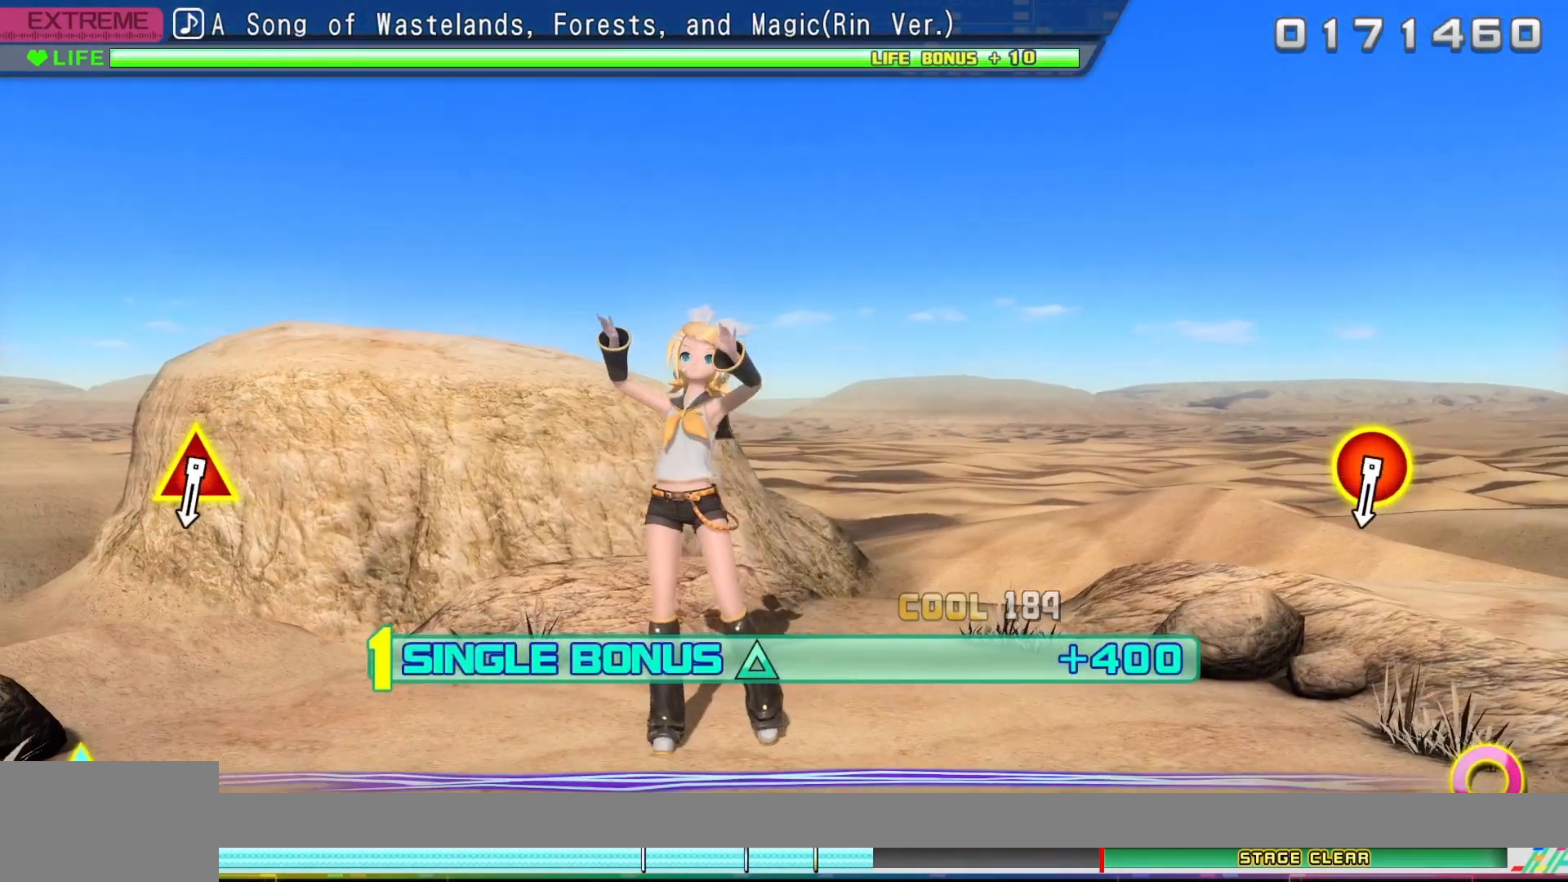
{"buttons": ["DPAD_UP"], "events": []}
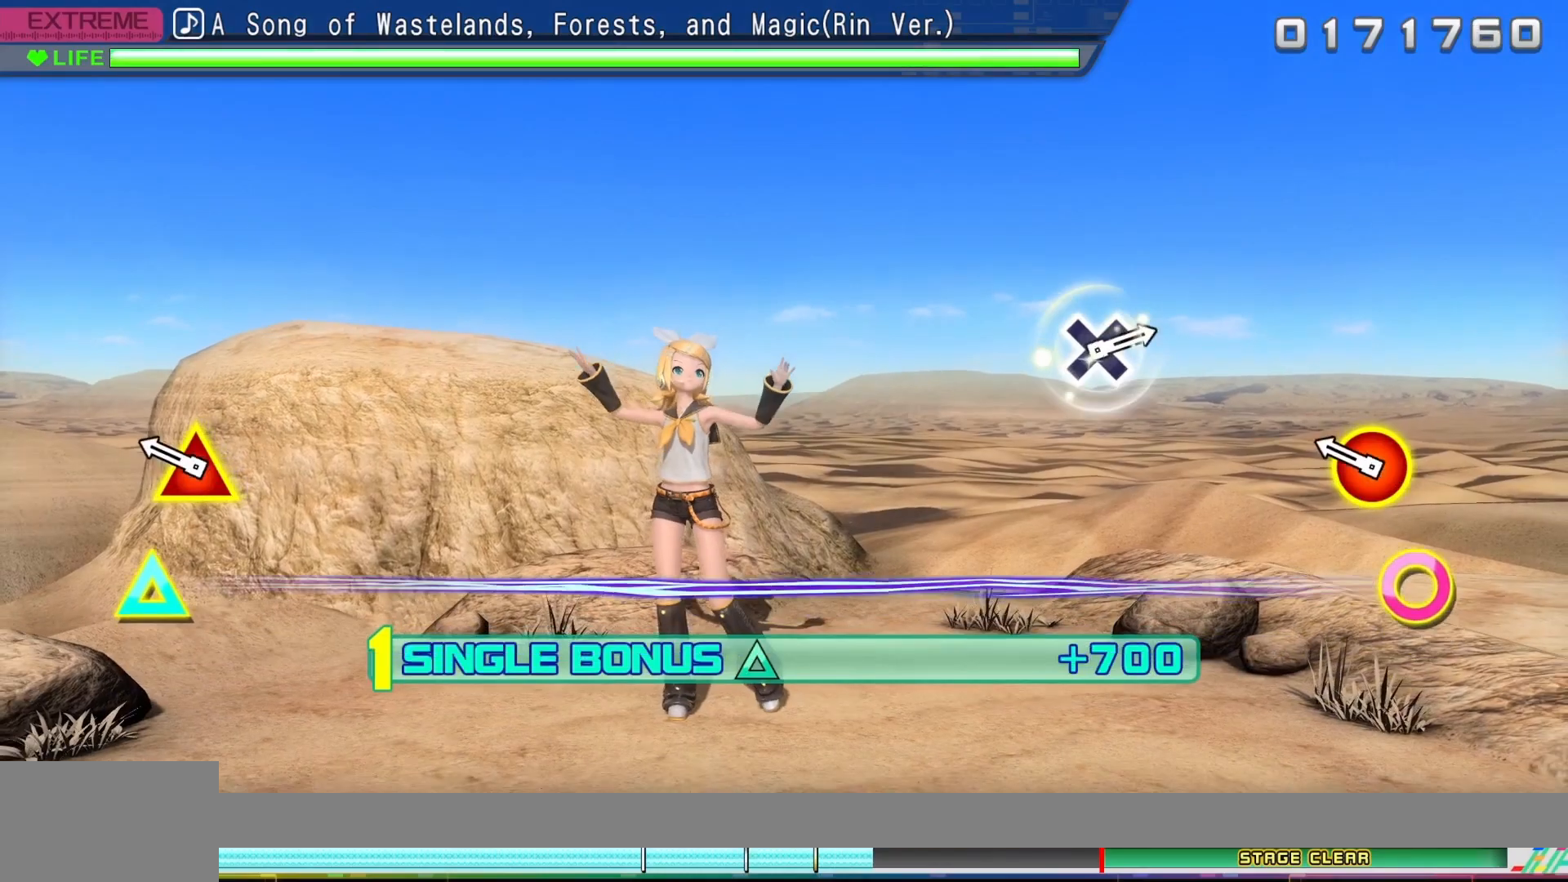
{"buttons": ["DPAD_UP"], "events": [[333, "CIRCLE", "down"], [333, "TRIANGLE", "down"], [500, "CIRCLE", "up"], [500, "TRIANGLE", "up"]]}
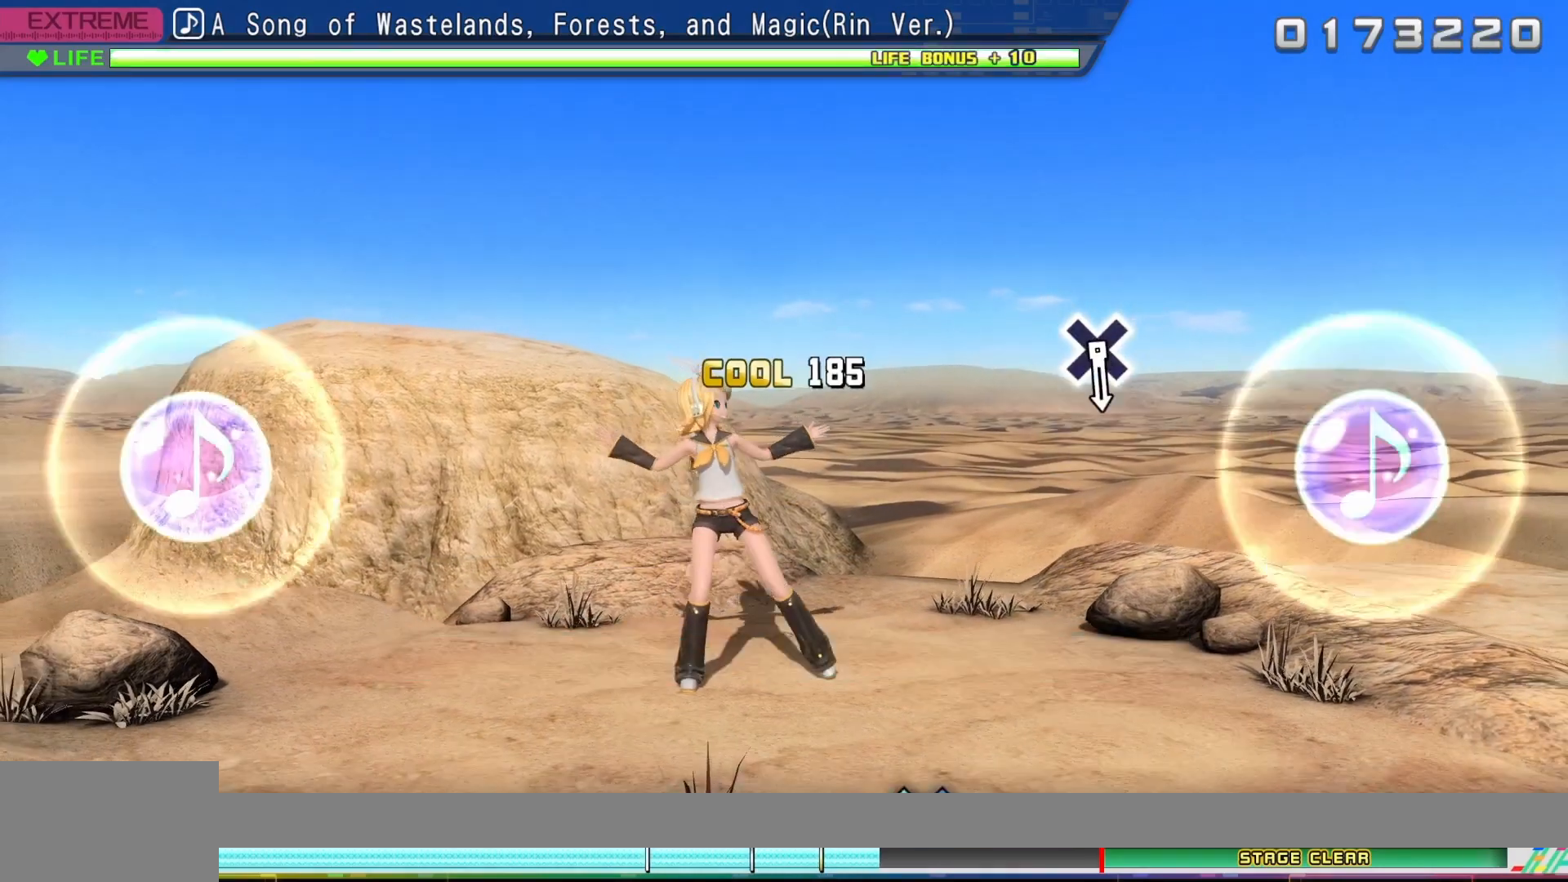
{"buttons": ["DPAD_UP"], "events": []}
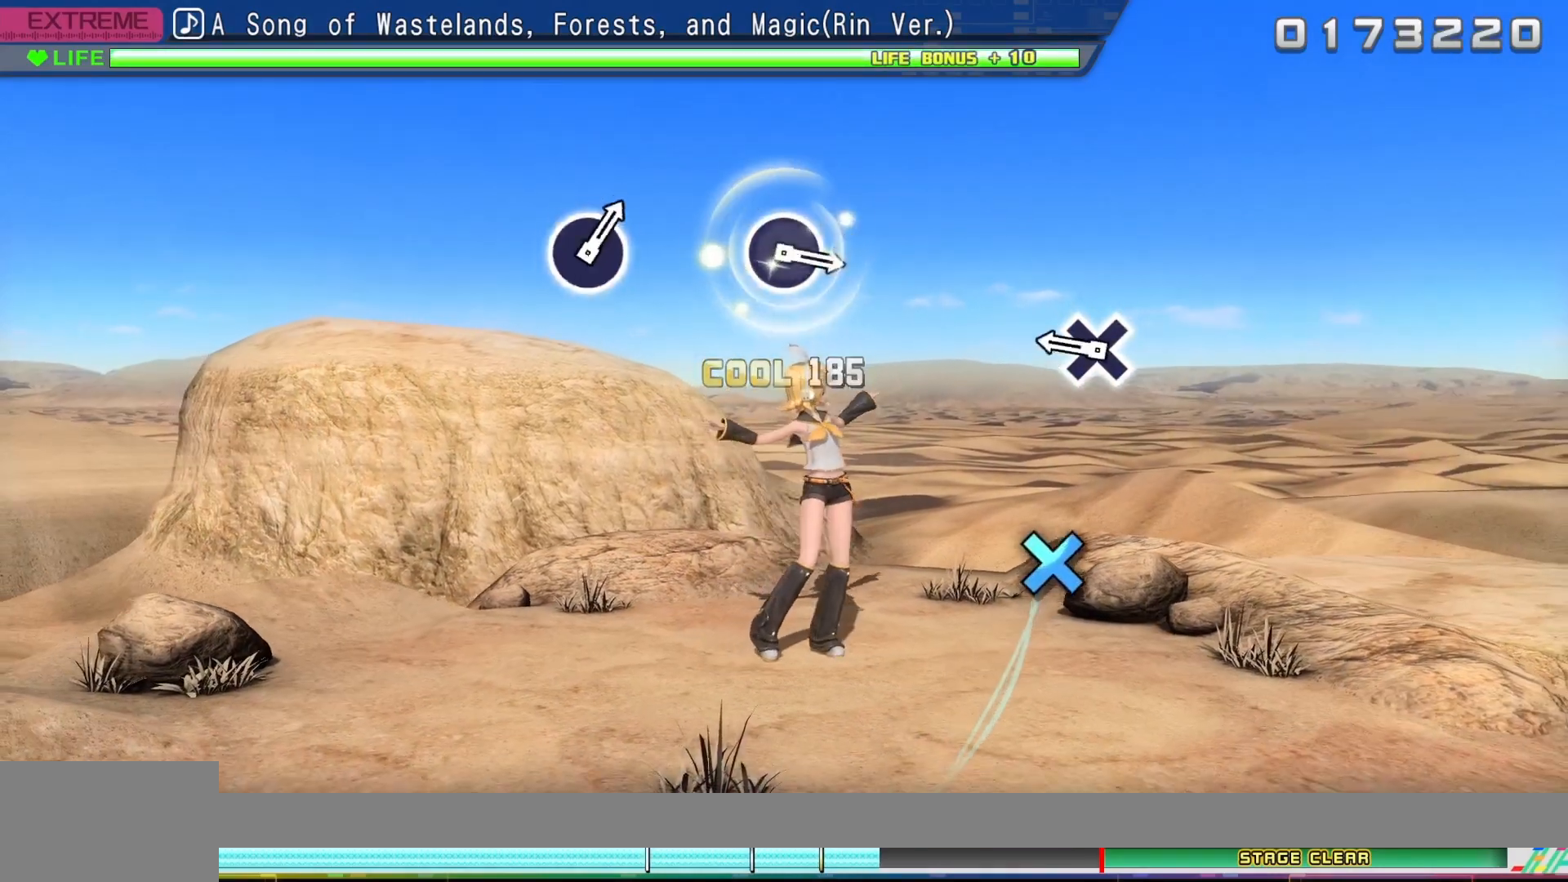
{"buttons": ["CROSS", "DPAD_UP"], "events": [[417, "CROSS", "down"]]}
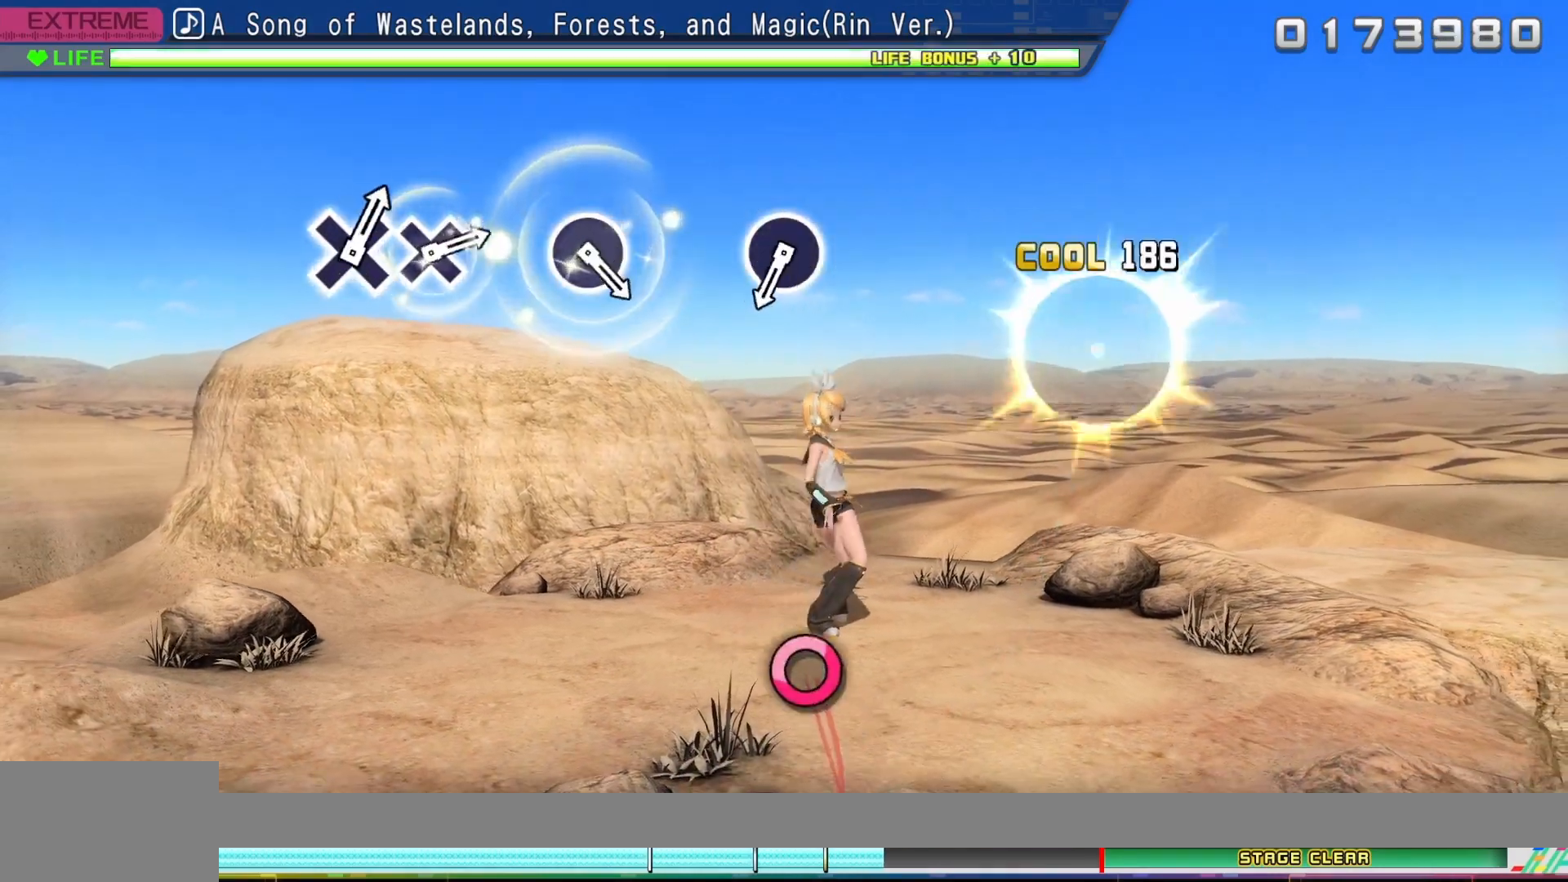
{"buttons": [], "events": [[67, "CROSS", "up"], [233, "DPAD_UP", "up"]]}
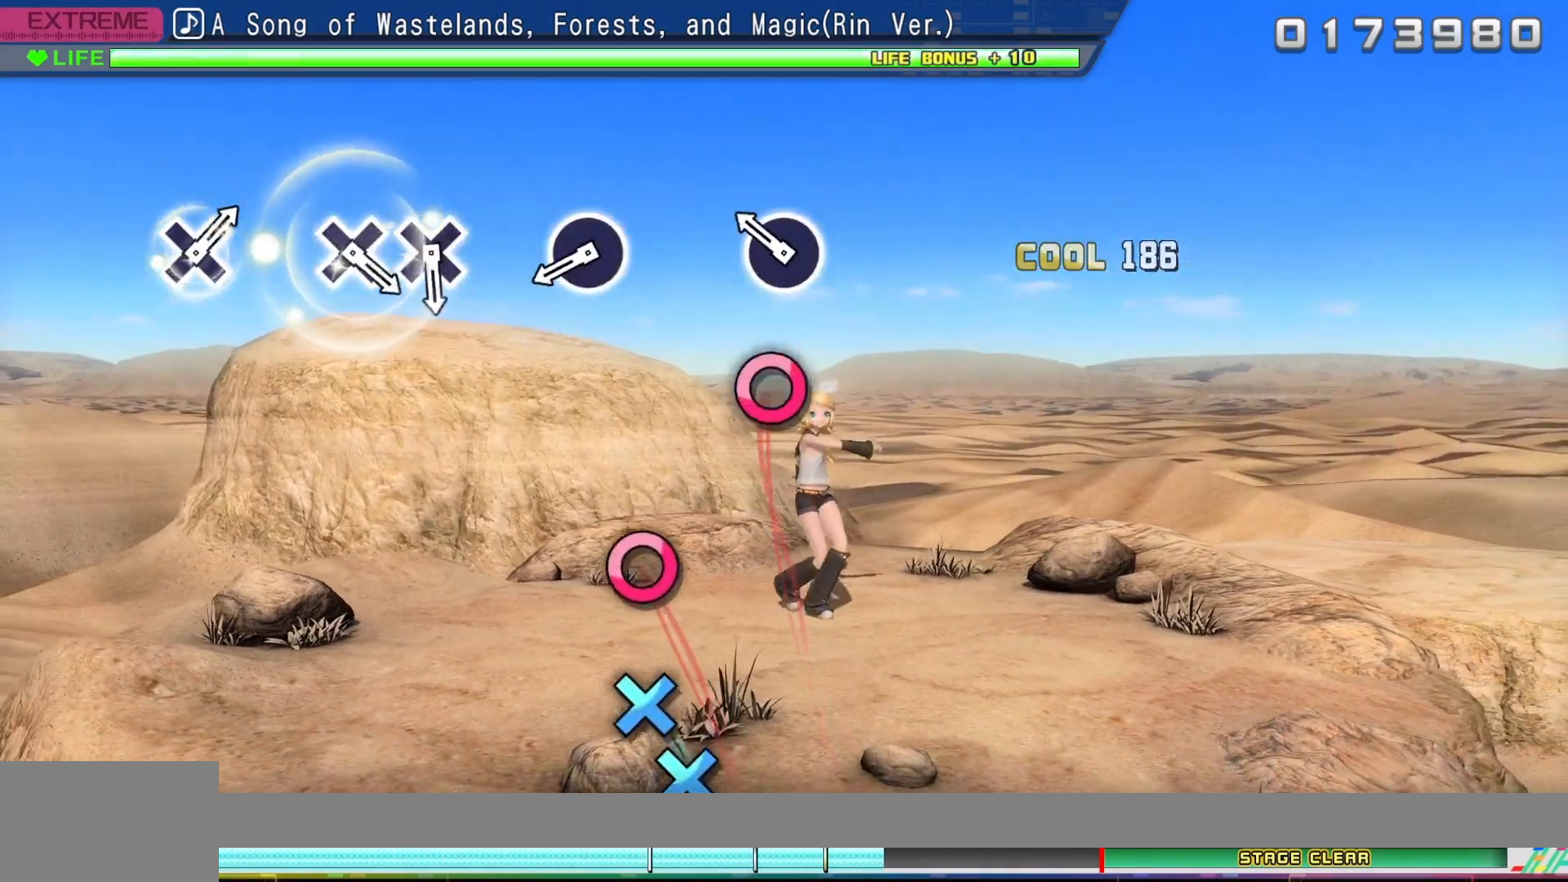
{"buttons": [], "events": [[250, "CIRCLE", "down"], [383, "CIRCLE", "up"]]}
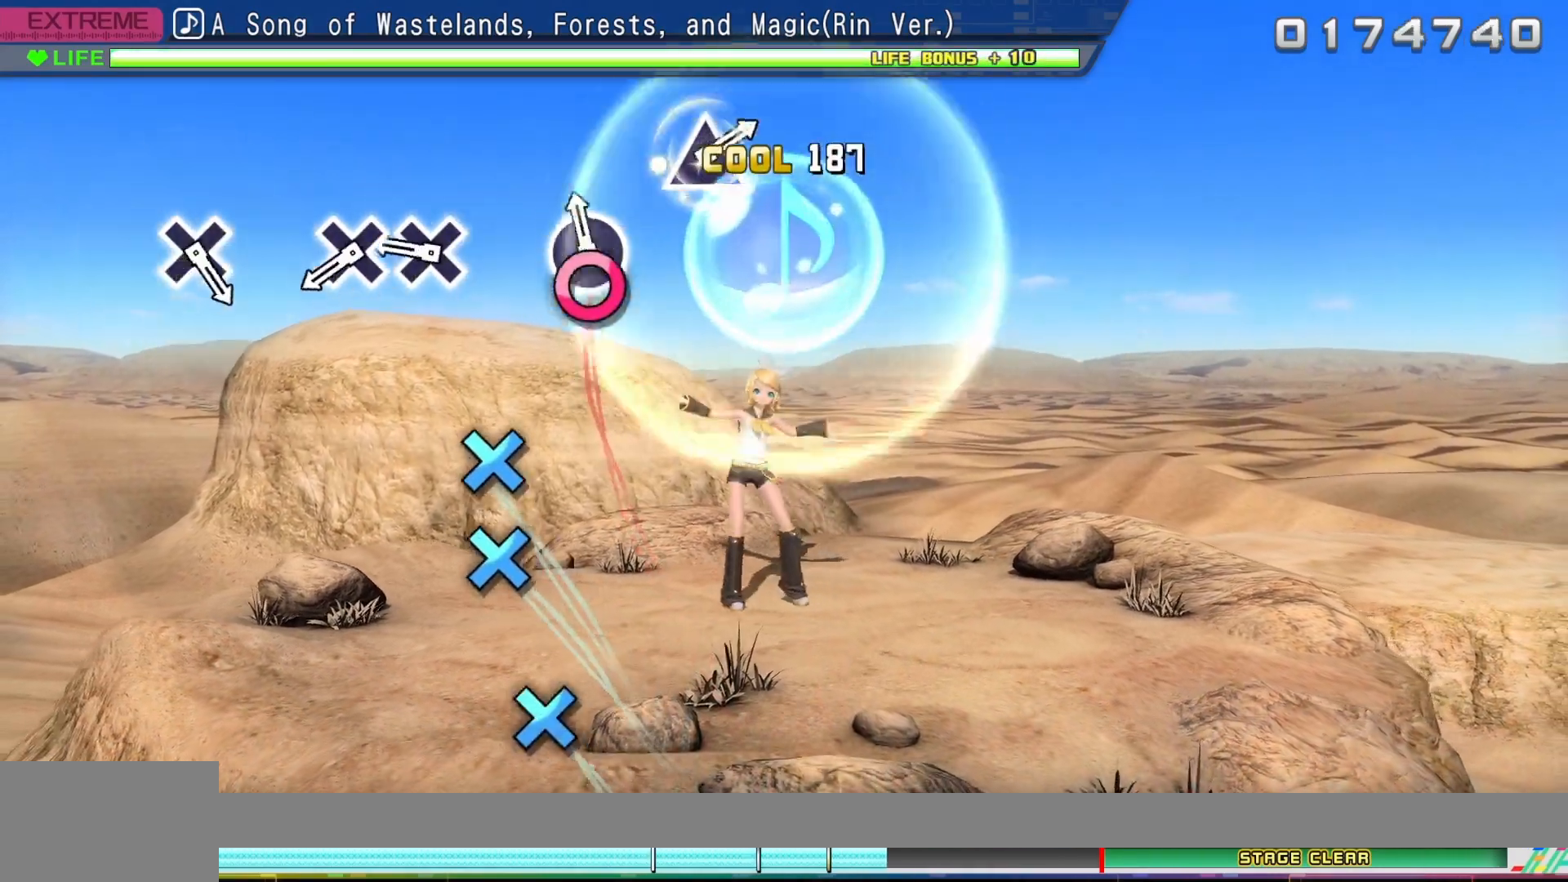
{"buttons": [], "events": [[83, "CIRCLE", "down"], [217, "CIRCLE", "up"], [400, "CROSS", "down"], [500, "CROSS", "up"]]}
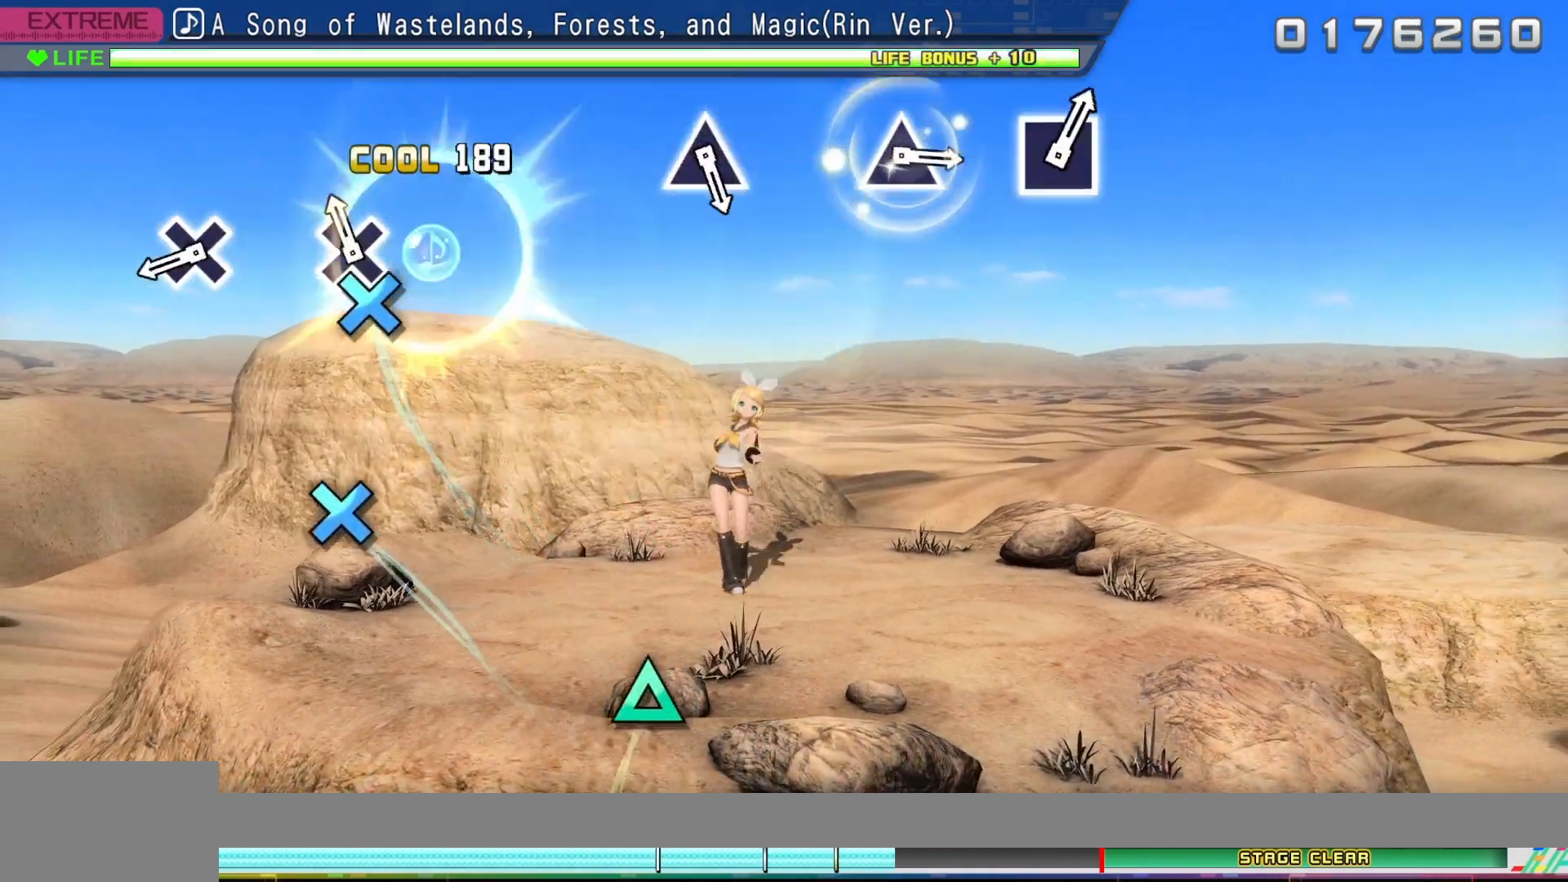
{"buttons": [], "events": [[133, "CROSS", "down"], [250, "CROSS", "up"]]}
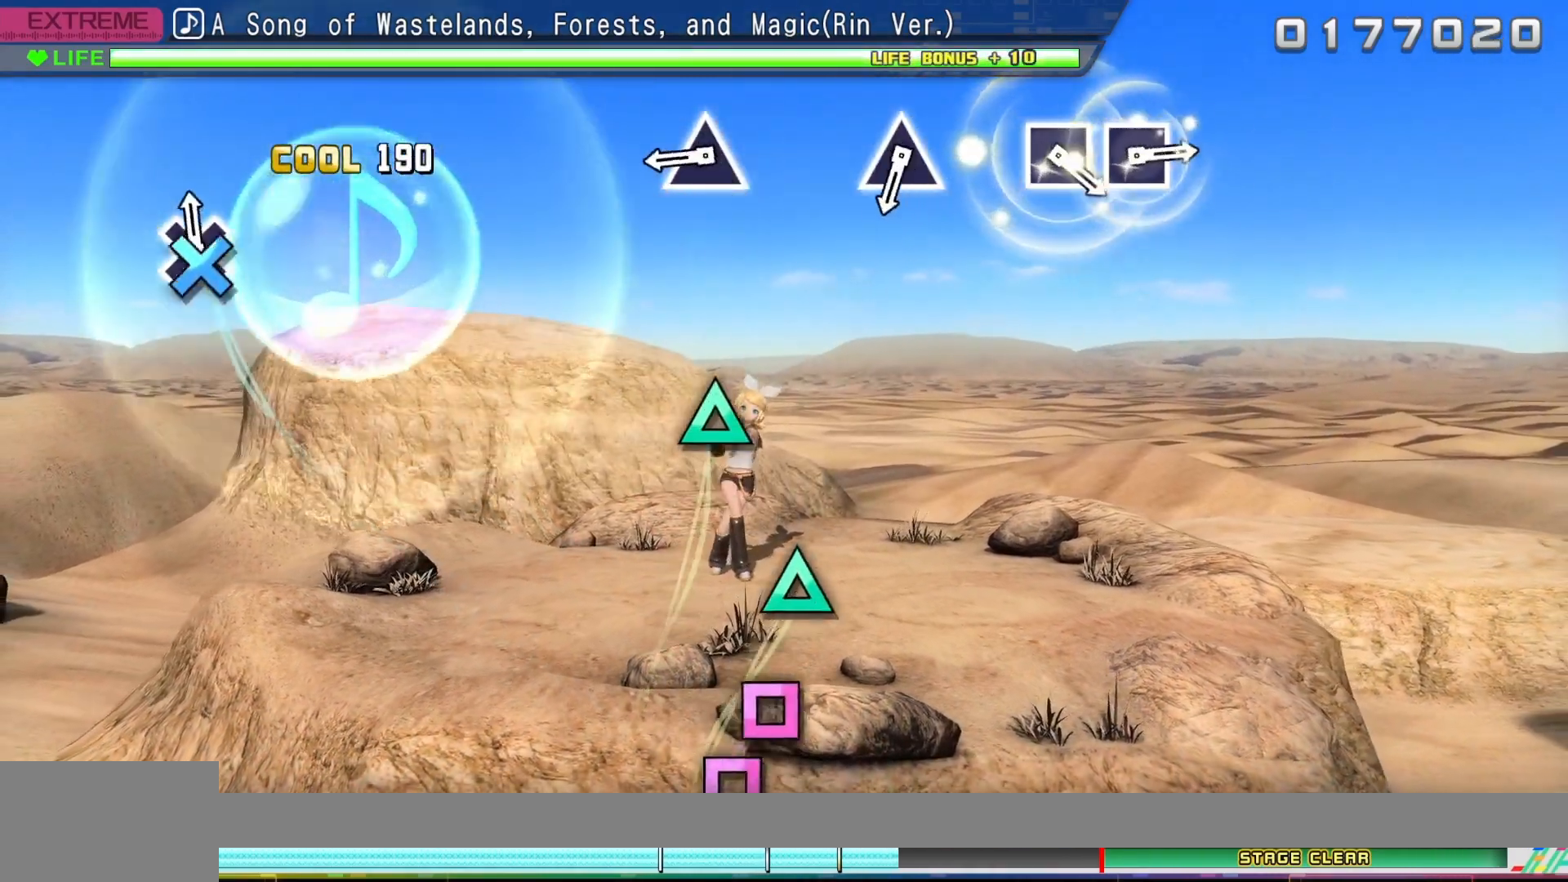
{"buttons": ["TRIANGLE"], "events": [[50, "CROSS", "down"], [133, "CROSS", "up"], [450, "TRIANGLE", "down"]]}
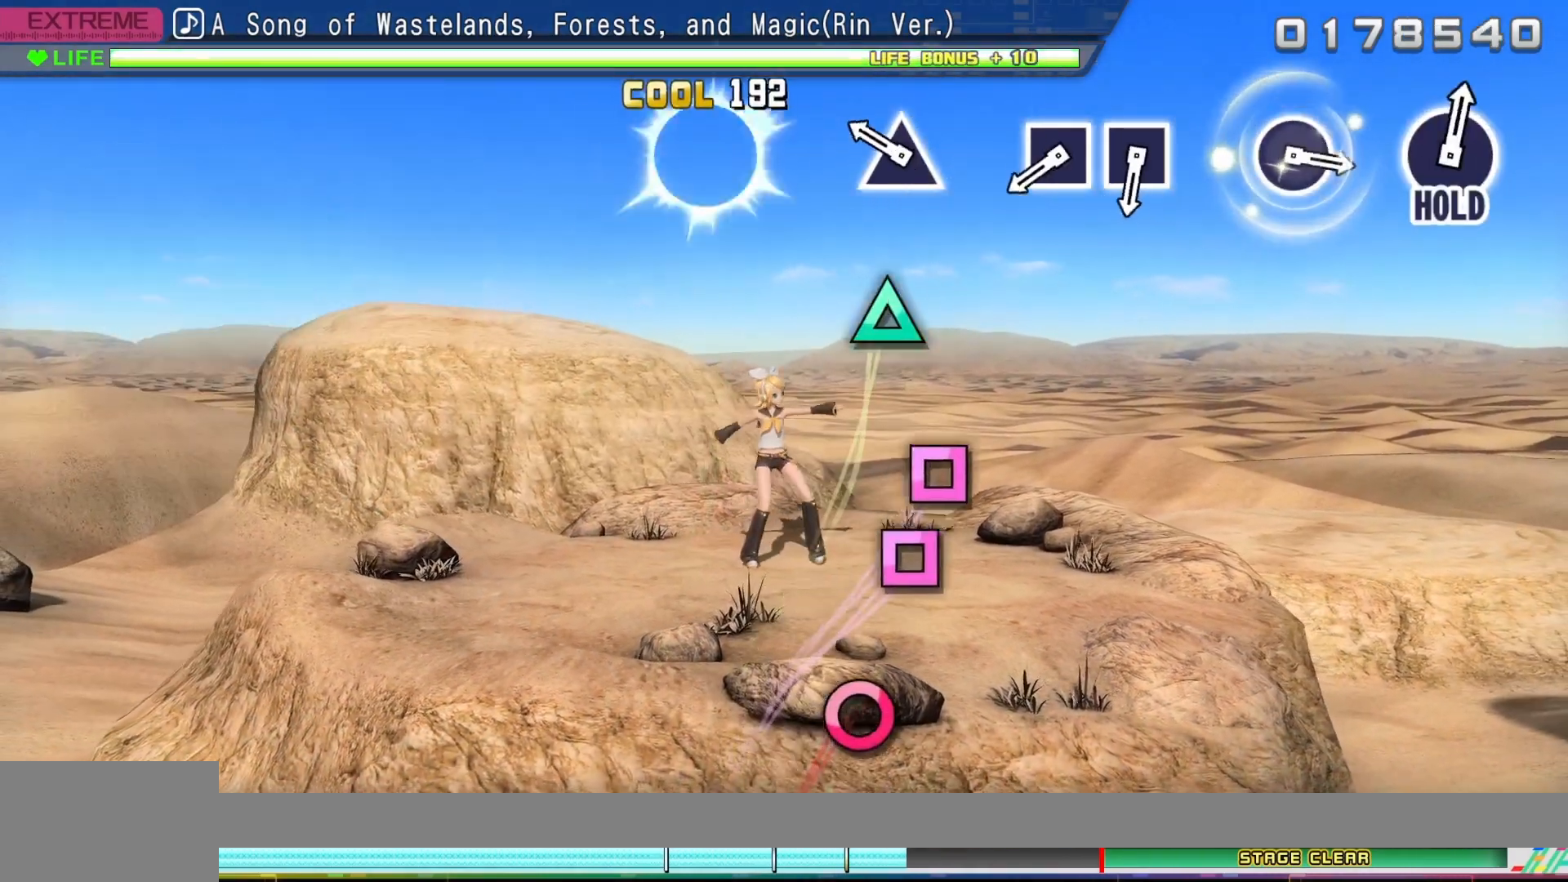
{"buttons": [], "events": [[67, "TRIANGLE", "up"], [300, "TRIANGLE", "down"], [417, "TRIANGLE", "up"]]}
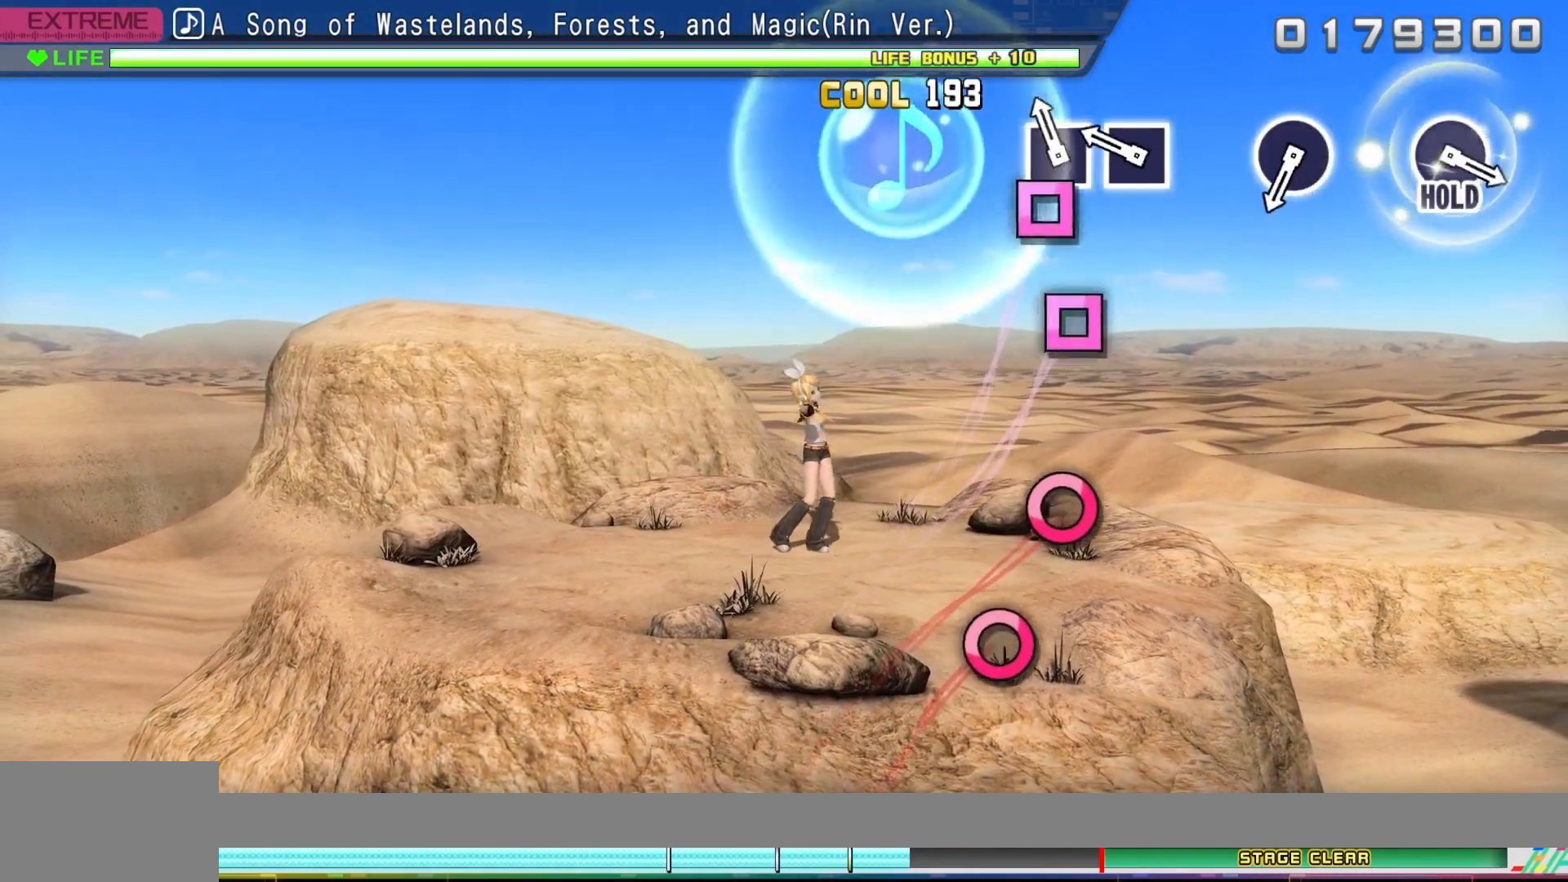
{"buttons": [], "events": [[100, "SQUARE", "down"], [183, "SQUARE", "up"], [333, "SQUARE", "down"], [467, "SQUARE", "up"]]}
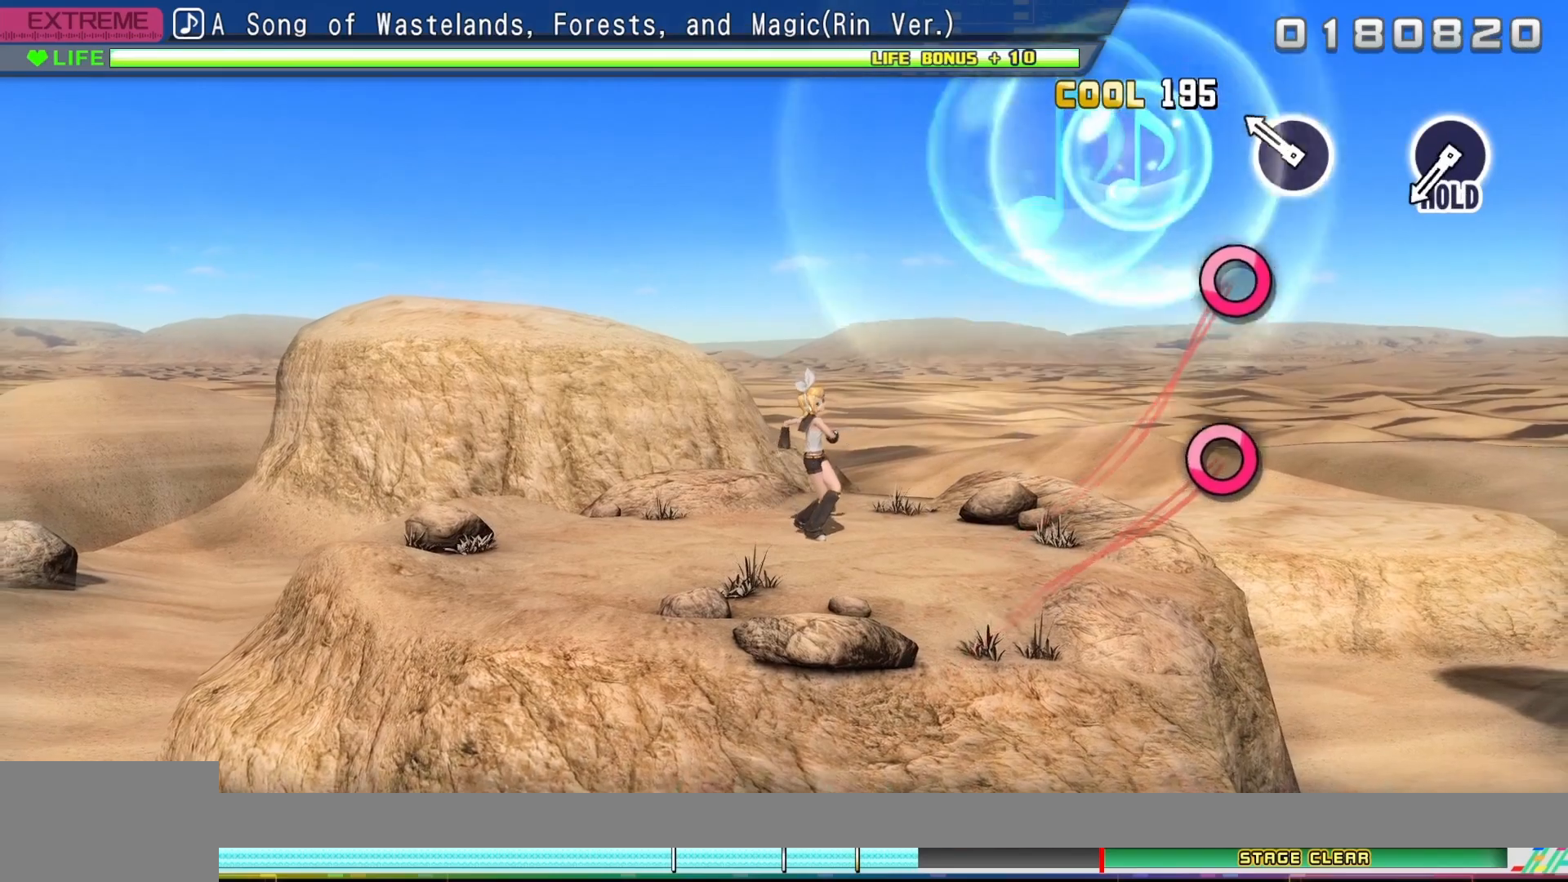
{"buttons": [], "events": [[250, "CIRCLE", "down"], [350, "CIRCLE", "up"]]}
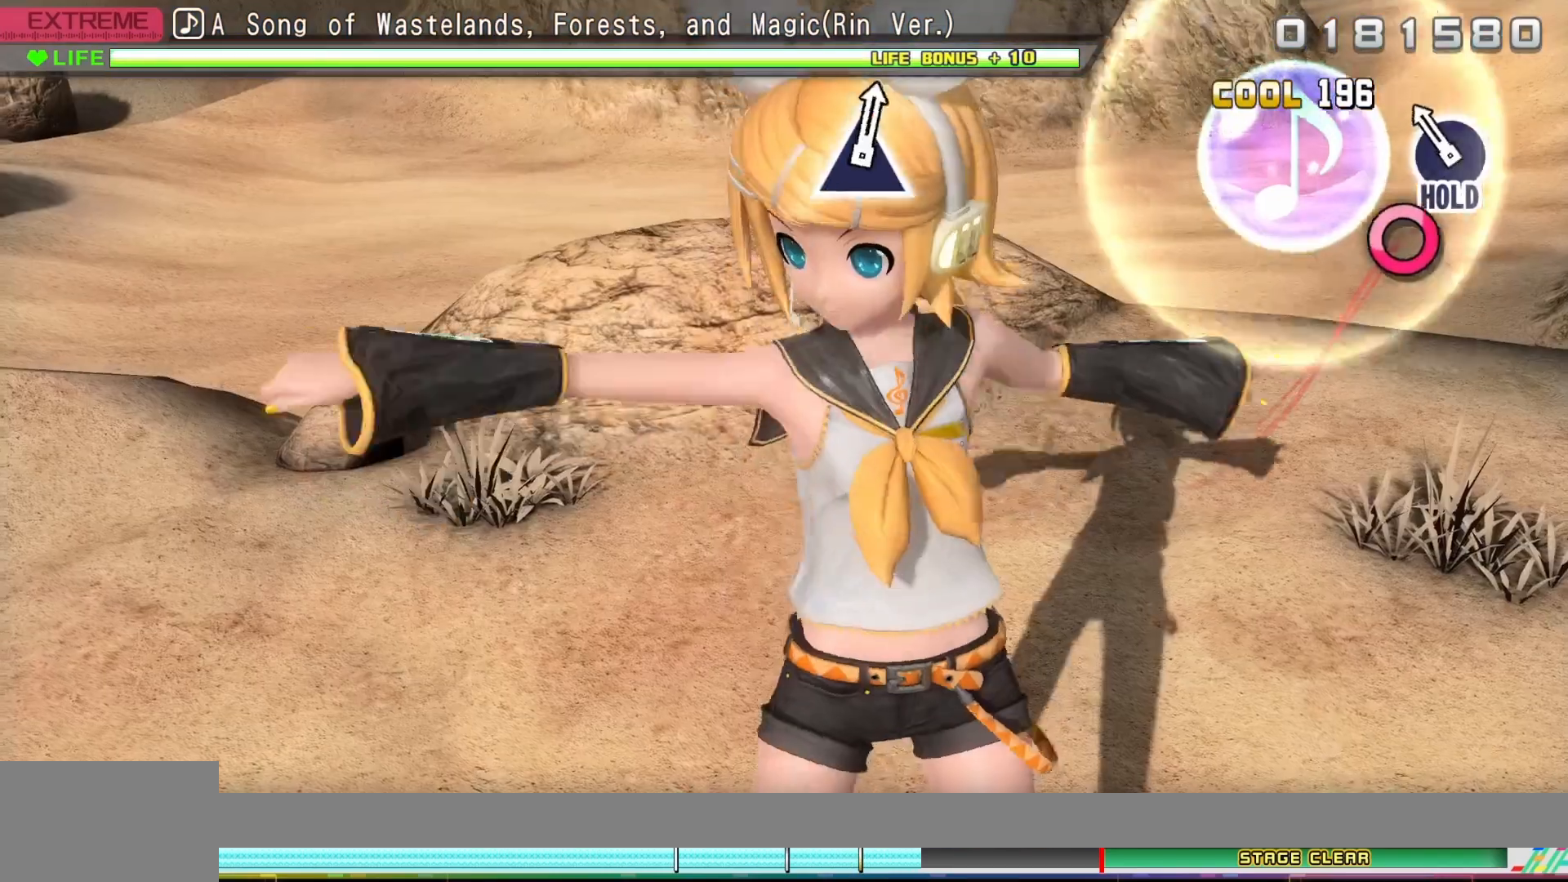
{"buttons": ["DPAD_RIGHT"], "events": [[217, "DPAD_RIGHT", "down"]]}
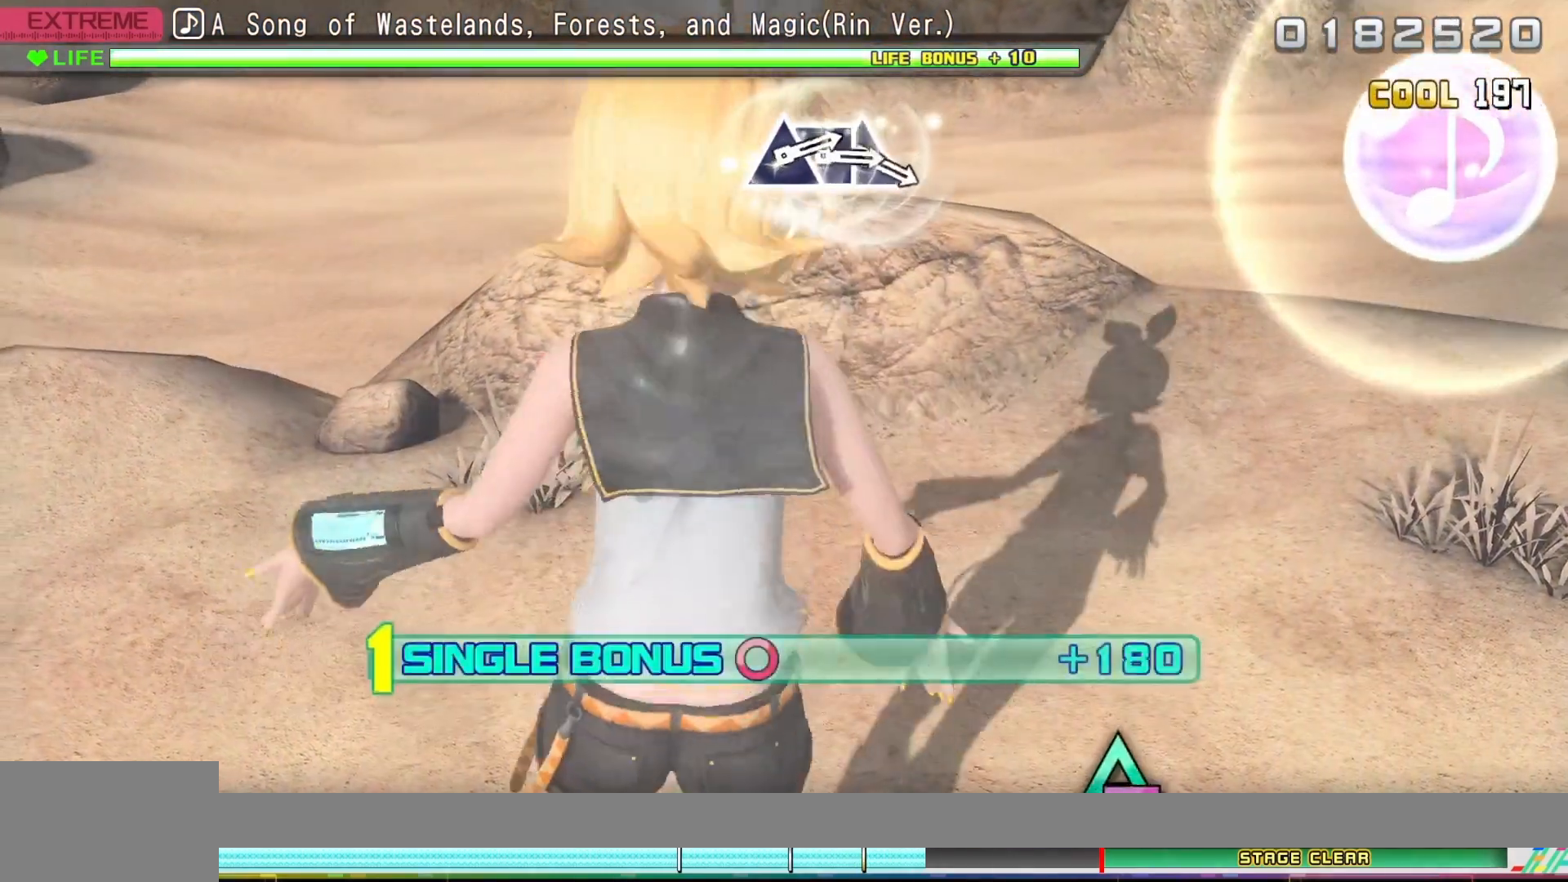
{"buttons": ["DPAD_RIGHT"], "events": []}
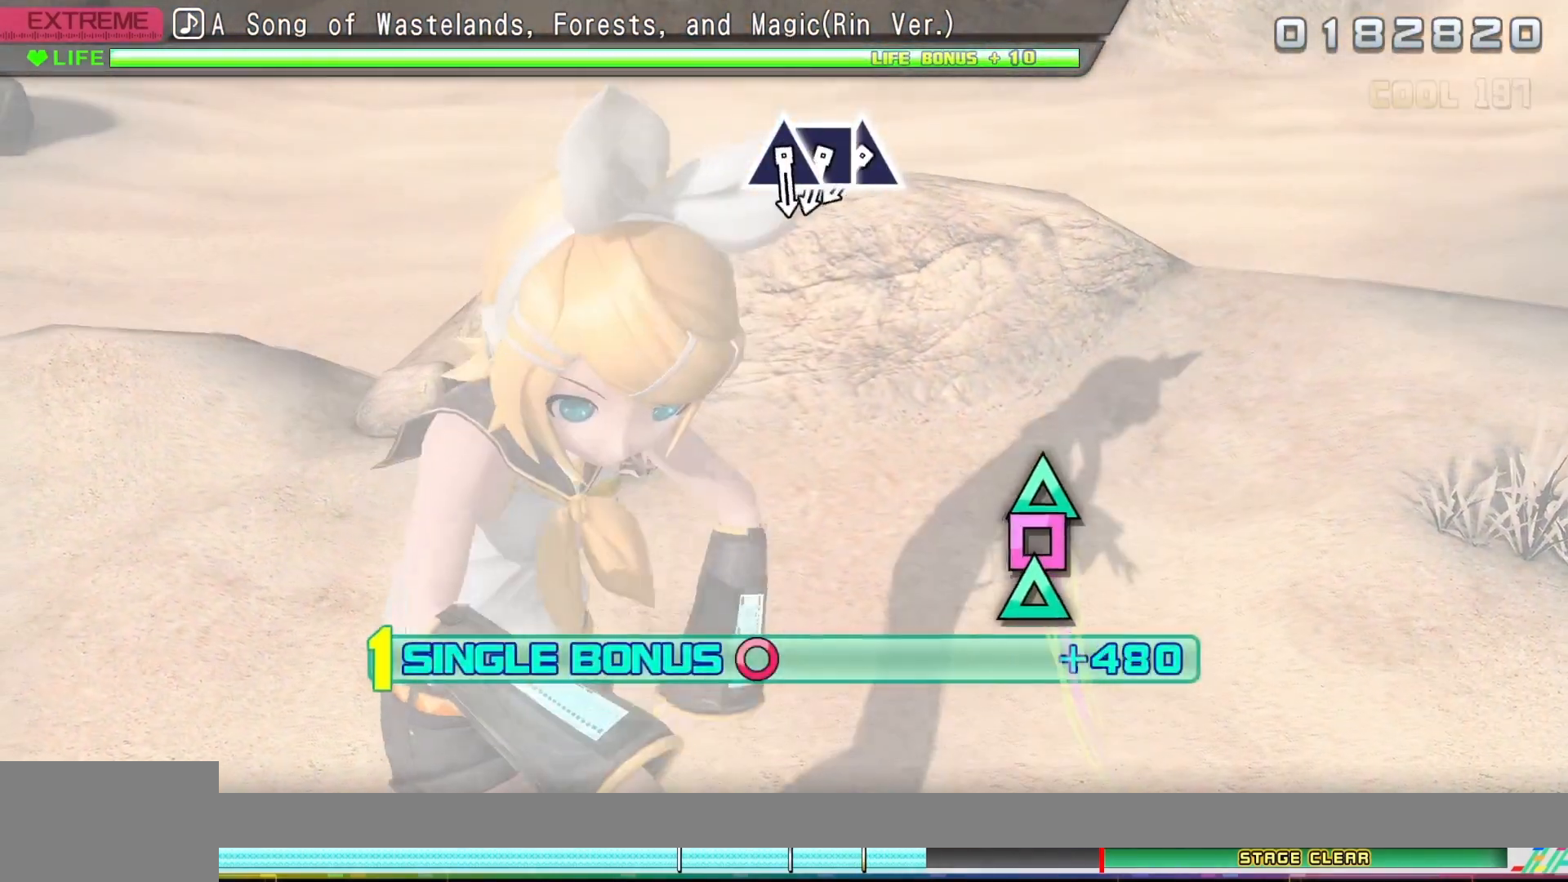
{"buttons": [], "events": [[500, "DPAD_RIGHT", "up"]]}
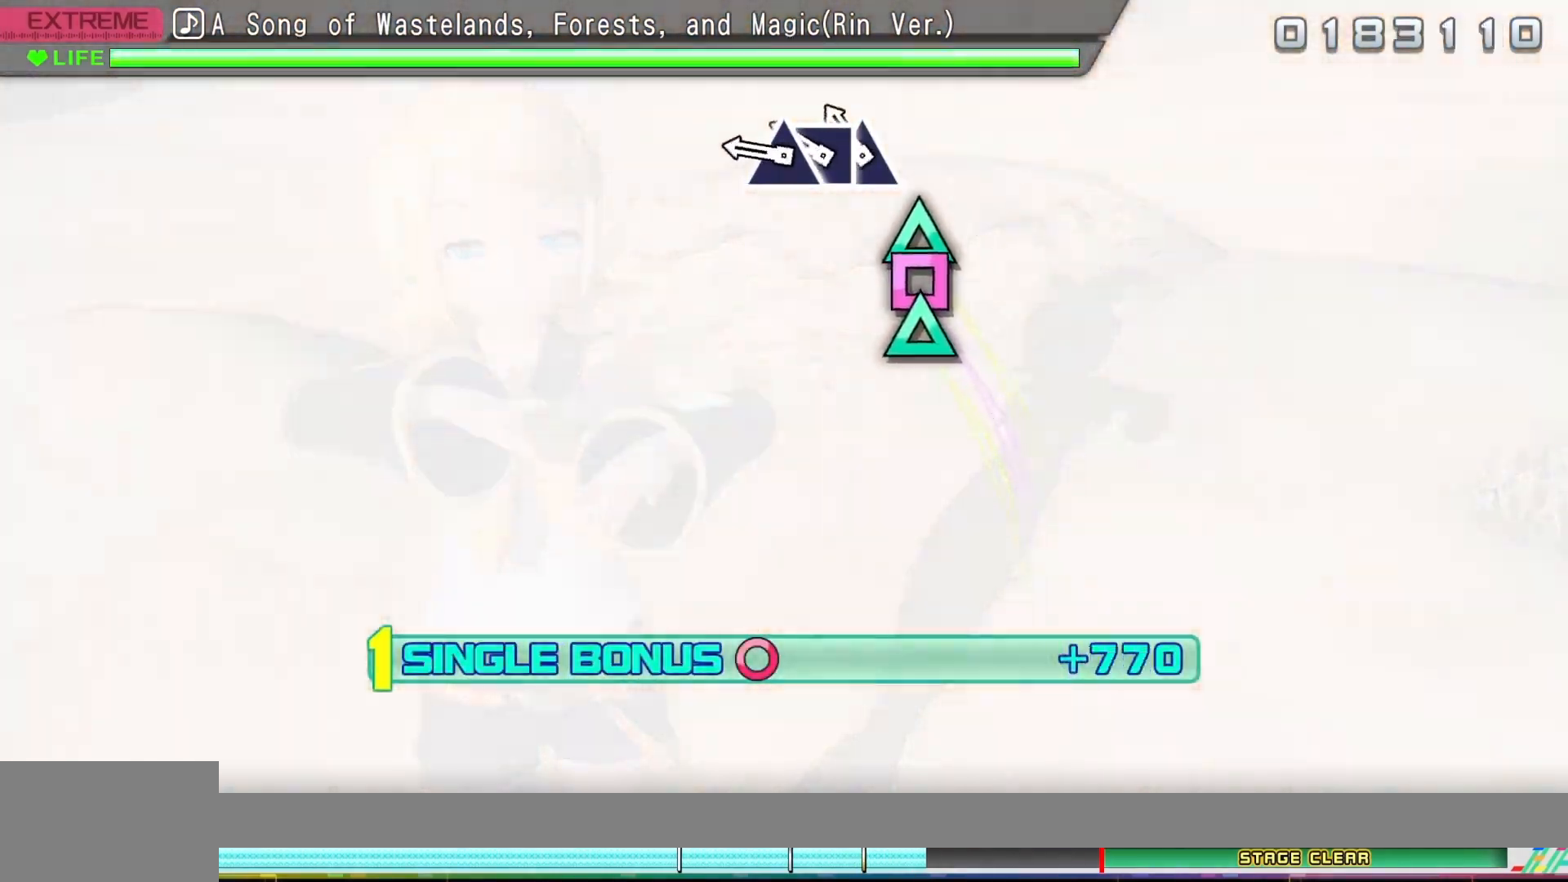
{"buttons": ["TRIANGLE"], "events": [[167, "TRIANGLE", "down"], [250, "TRIANGLE", "up"], [267, "DPAD_LEFT", "down"], [350, "DPAD_LEFT", "up"], [400, "TRIANGLE", "down"]]}
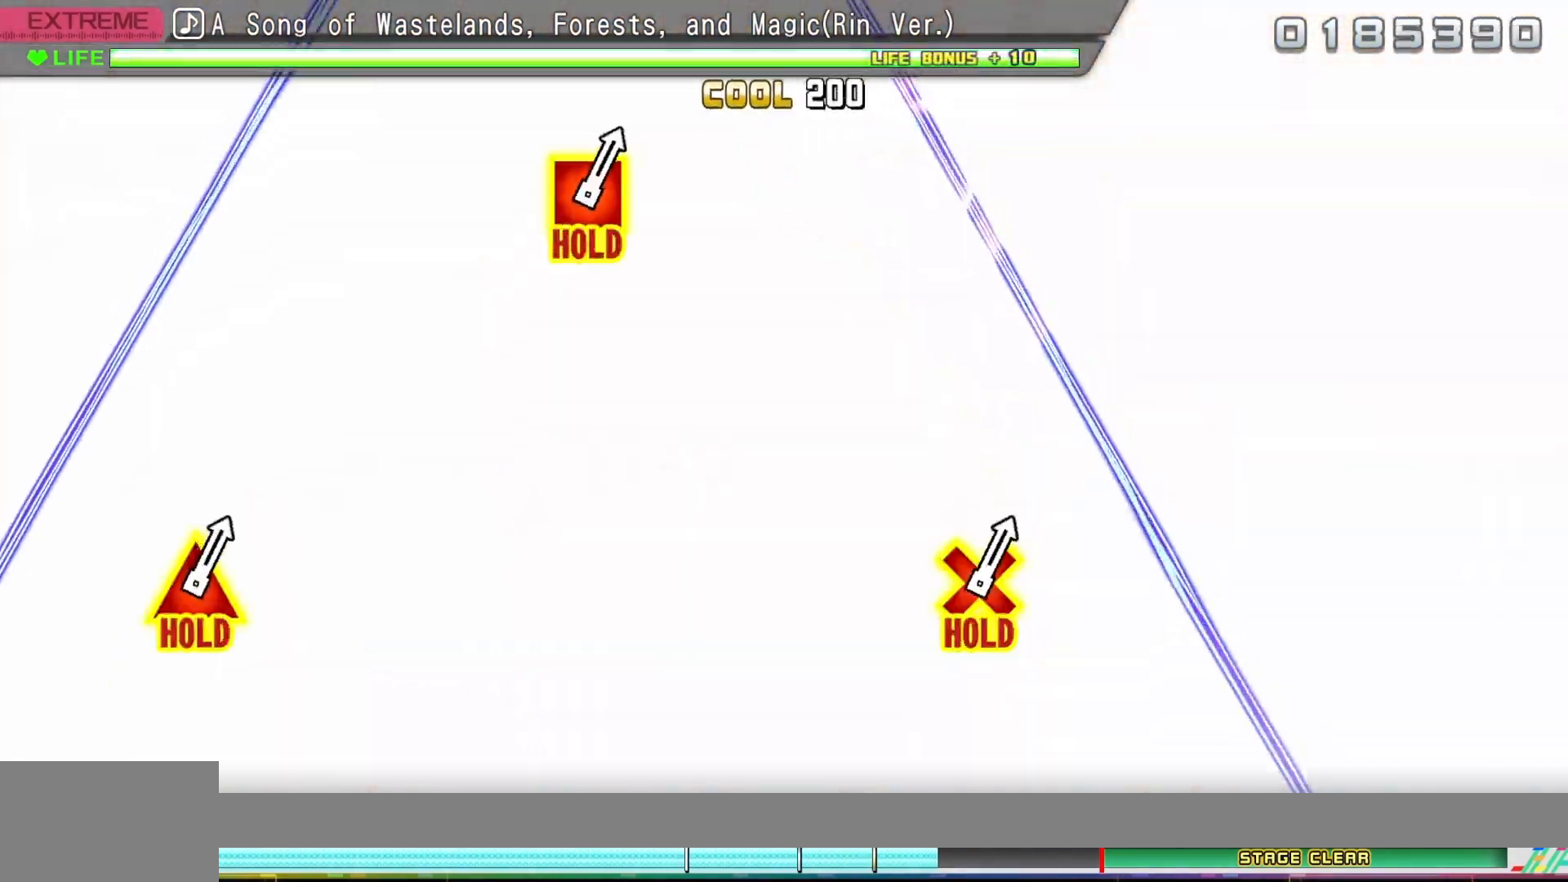
{"buttons": [], "events": [[383, "TRIANGLE", "up"]]}
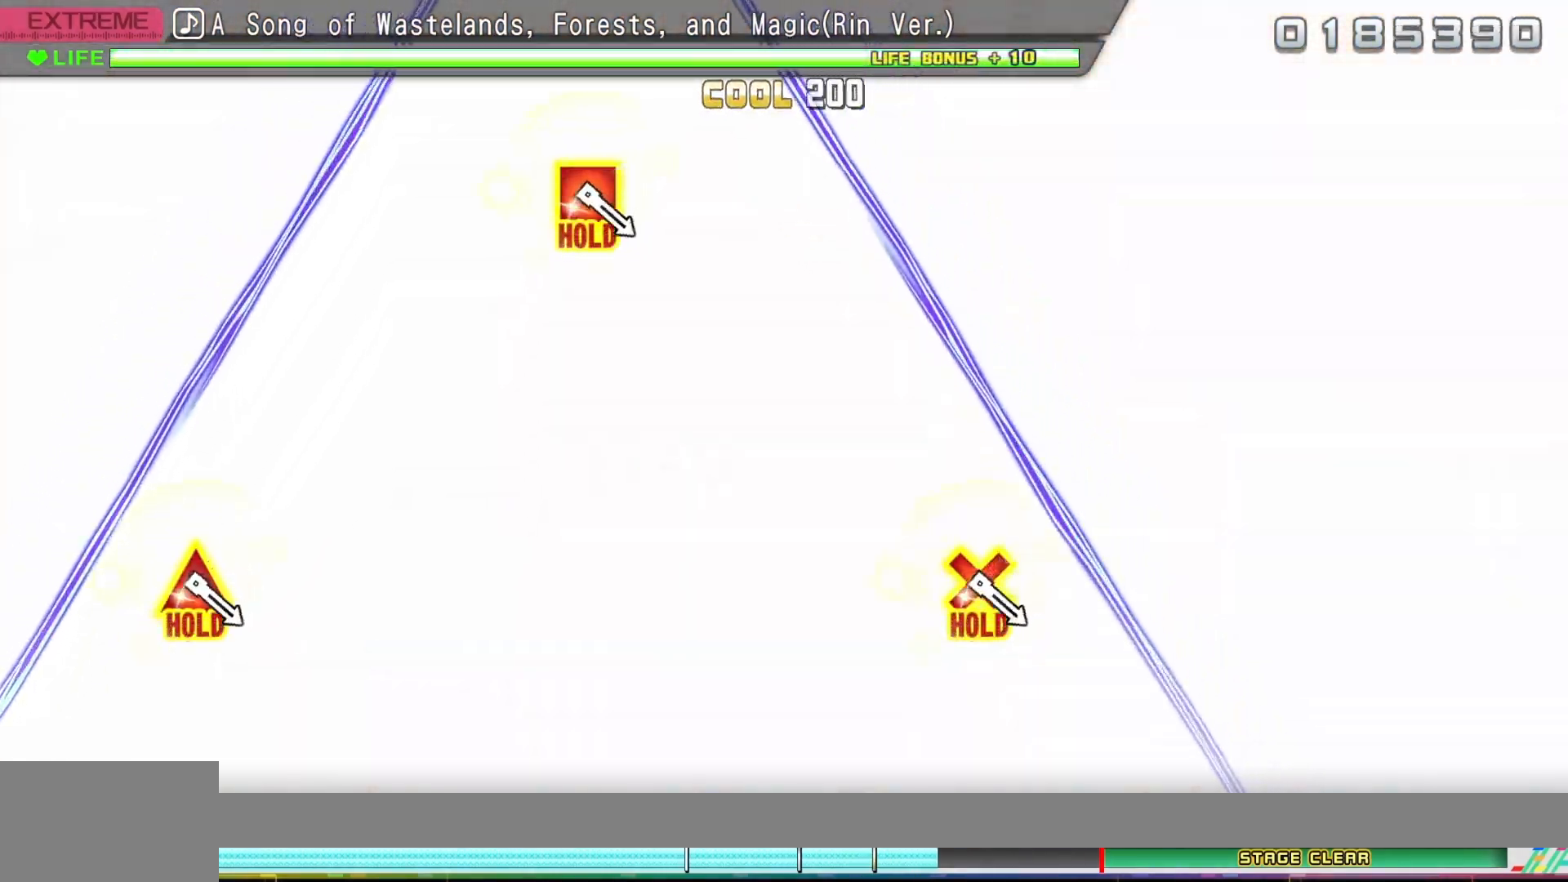
{"buttons": [], "events": []}
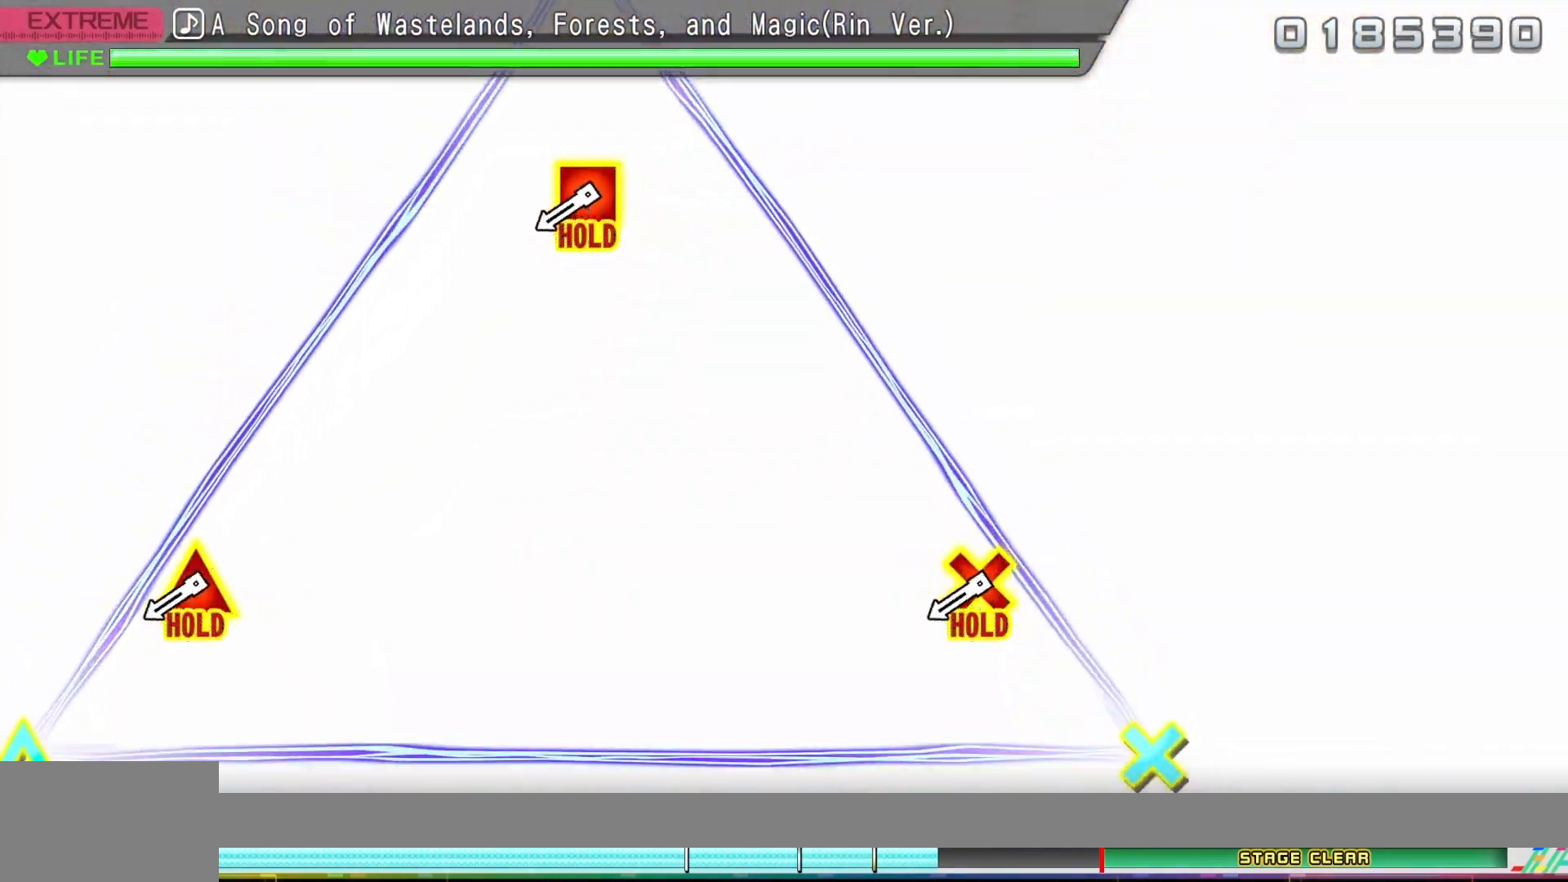
{"buttons": [], "events": []}
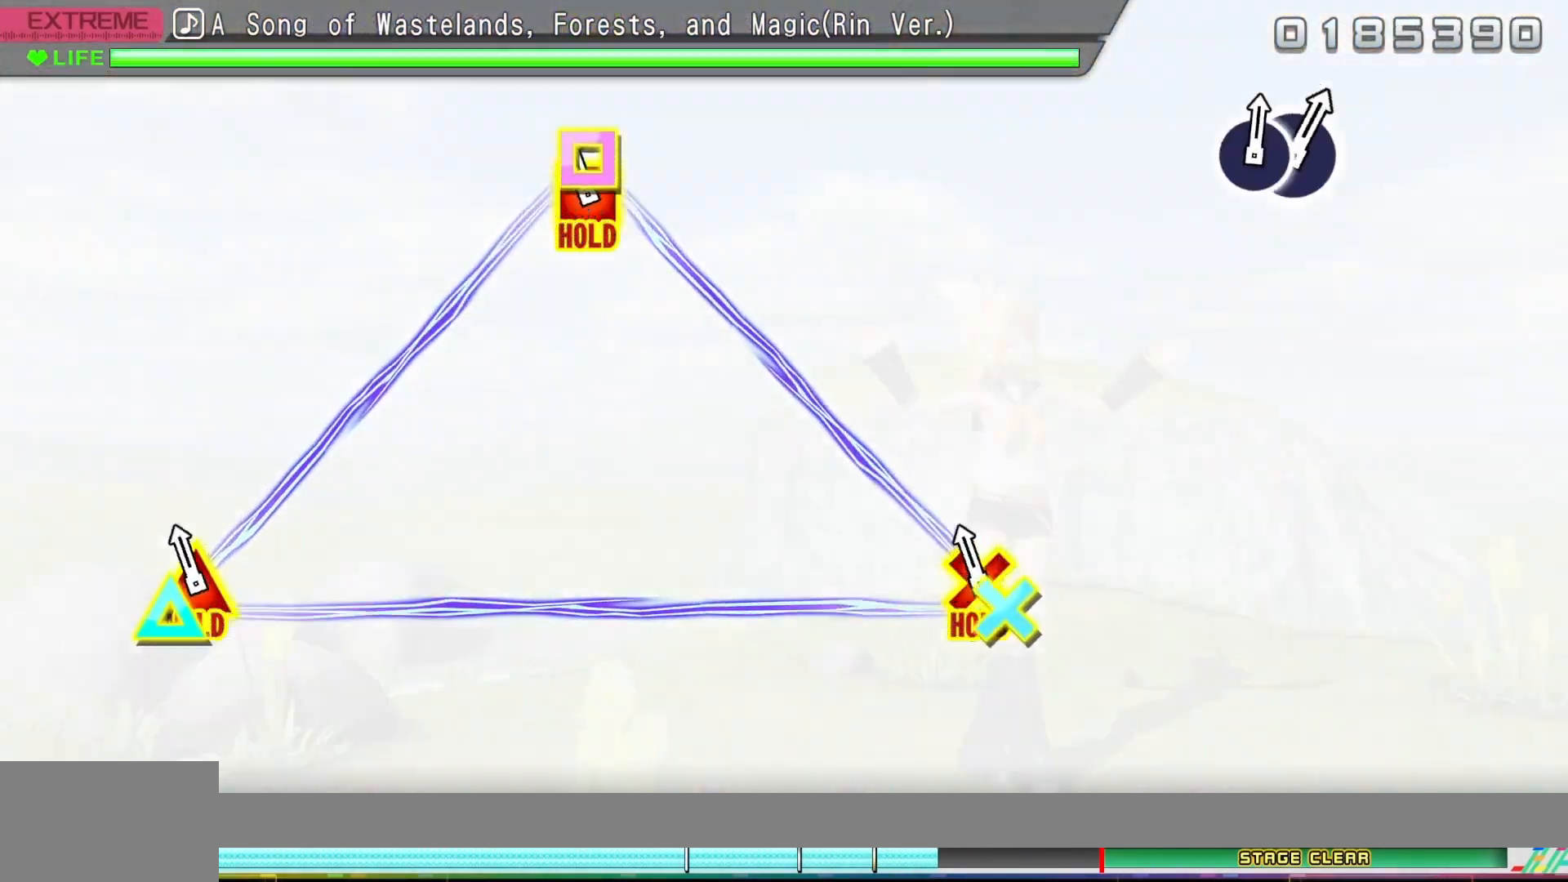
{"buttons": ["L2"], "events": [[67, "L2", "down"]]}
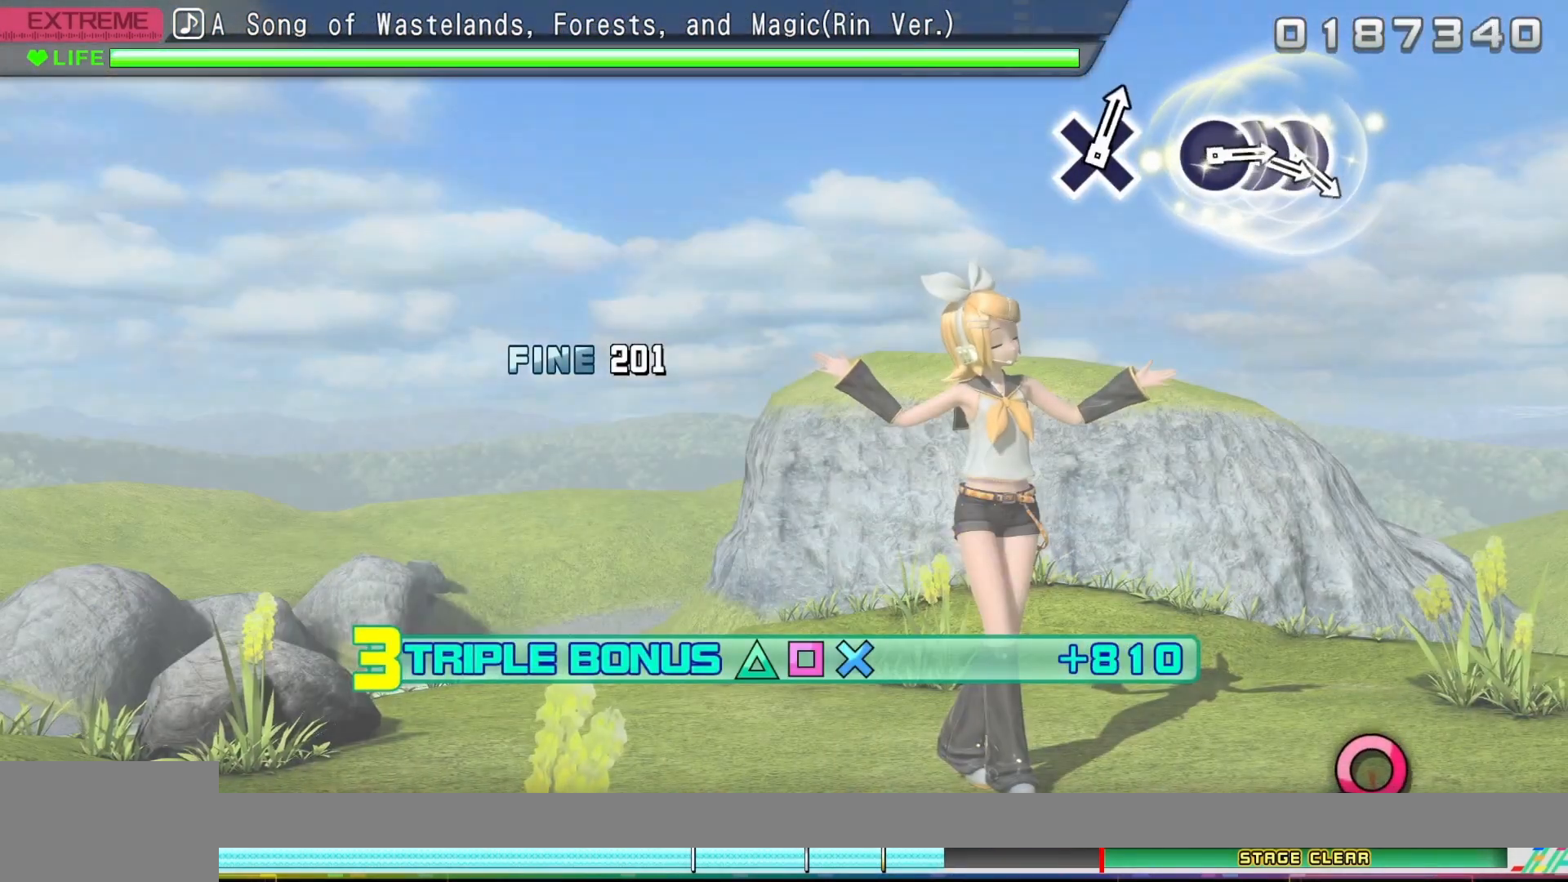
{"buttons": ["L2"], "events": []}
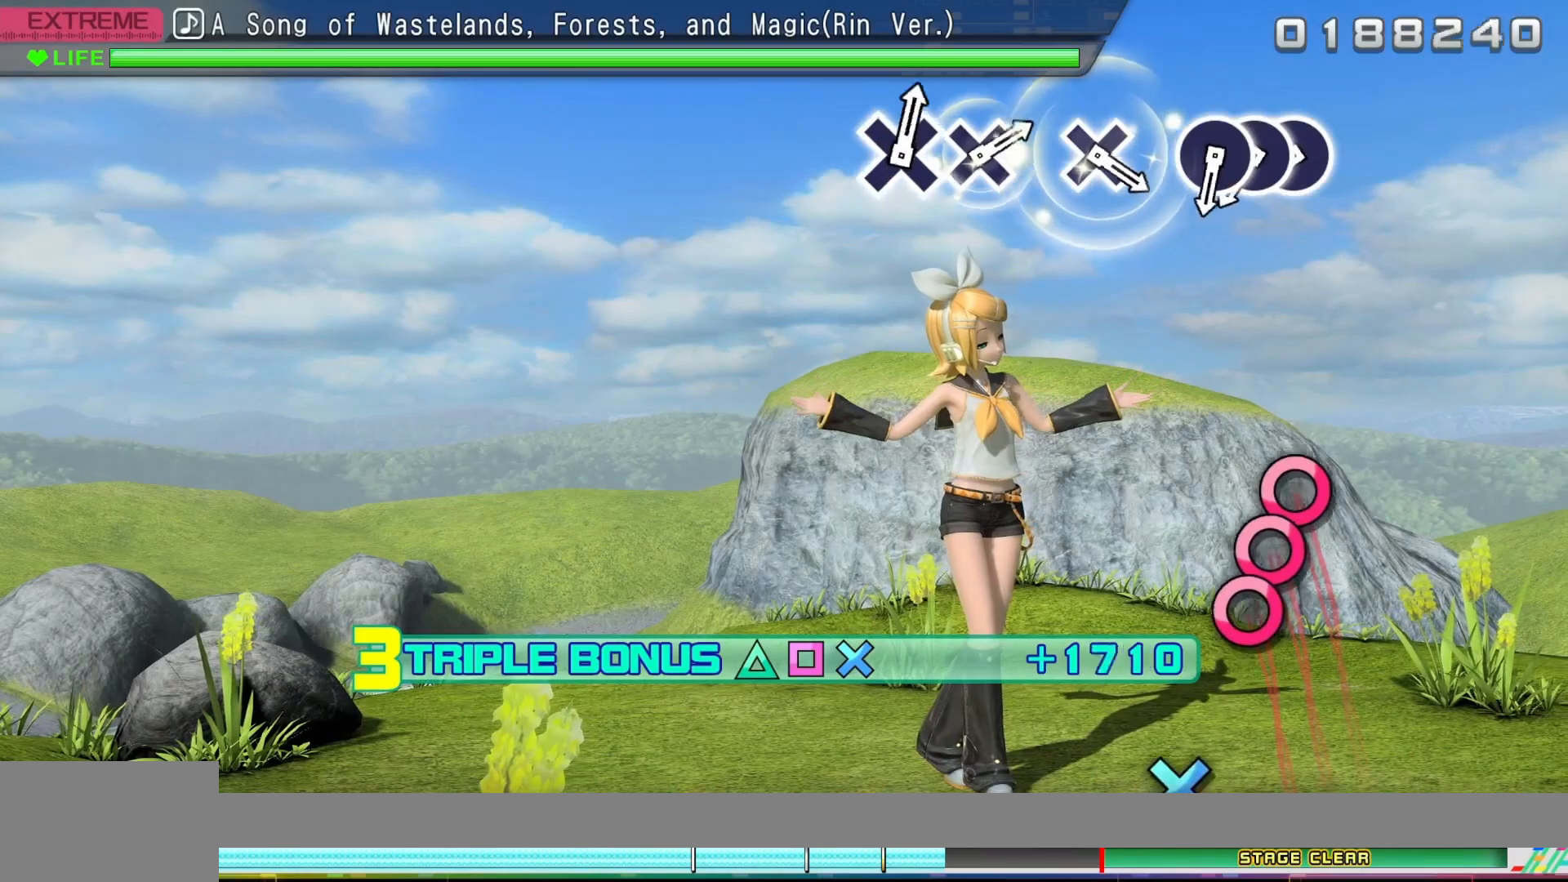
{"buttons": [], "events": [[417, "L2", "up"]]}
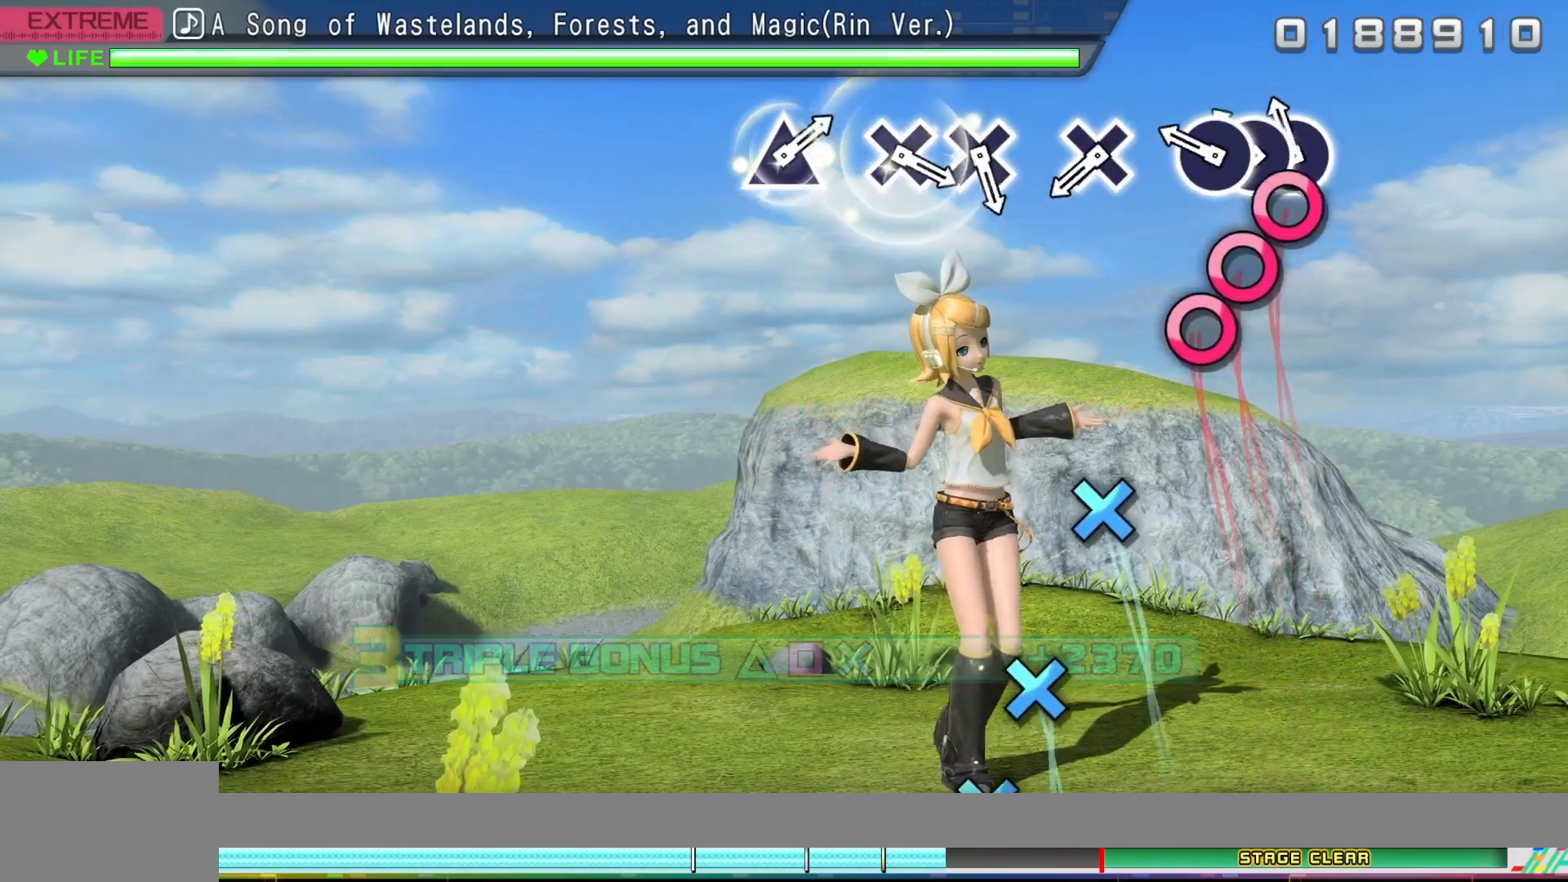
{"buttons": [], "events": [[100, "CIRCLE", "down"], [200, "DPAD_RIGHT", "down"], [217, "CIRCLE", "up"], [283, "DPAD_RIGHT", "up"], [333, "CIRCLE", "down"], [450, "CIRCLE", "up"]]}
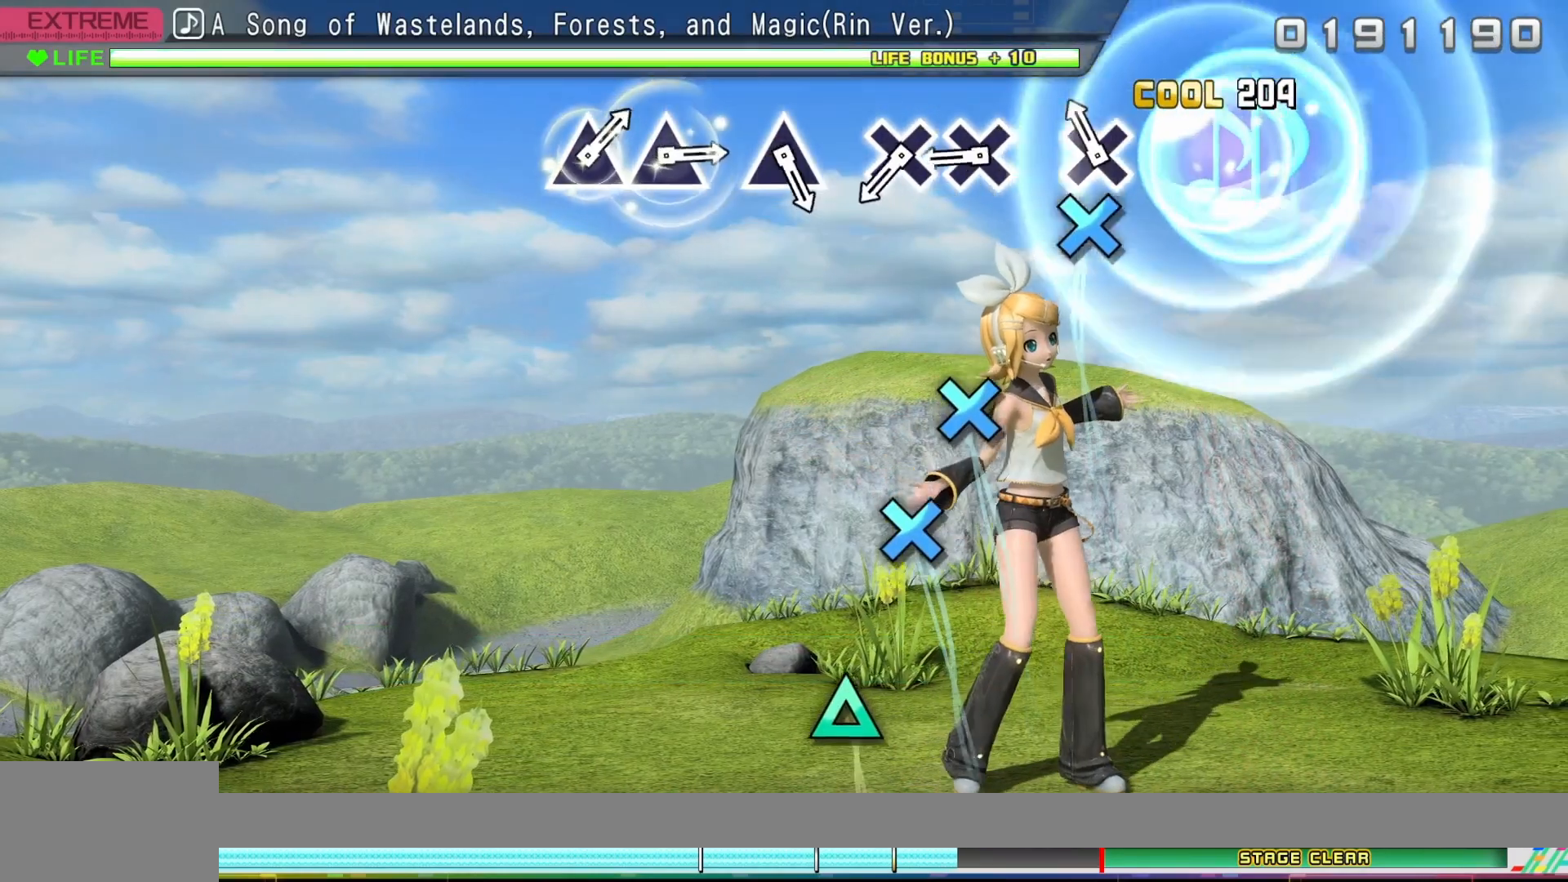
{"buttons": ["CROSS"], "events": [[150, "CROSS", "down"], [250, "CROSS", "up"], [417, "CROSS", "down"]]}